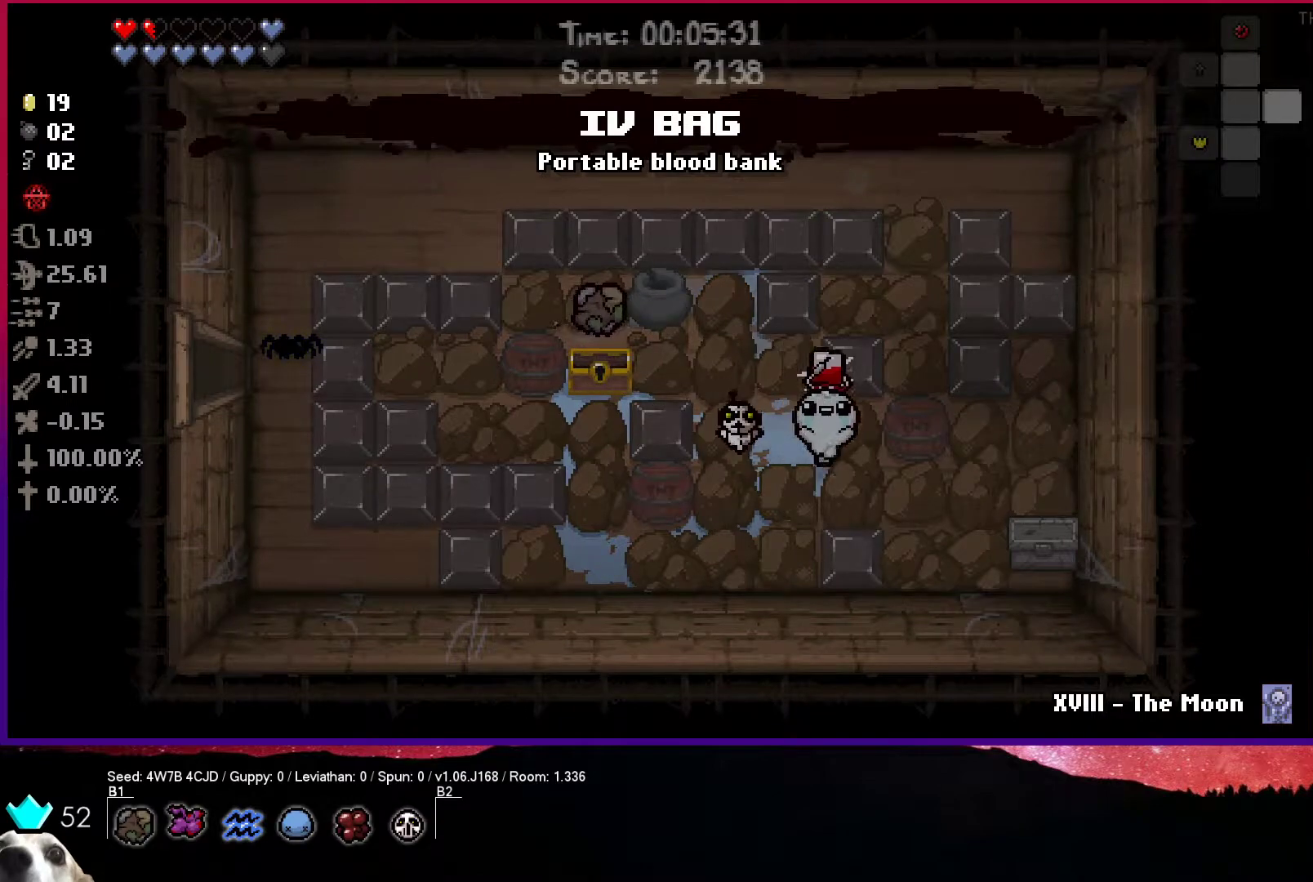
Gameplay with a controller (PlayStation layout); each line is a JSON object with the inputs held at the frame after it. "events" lists button and stick changes between this image and that frame as [ms after this image, input, new state], when the widget could be followed in between.
{"buttons": [], "left_stick": "up", "right_stick": "center", "events": [[350, "left_stick", "up"], [383, "L1", "down"], [483, "L1", "up"]]}
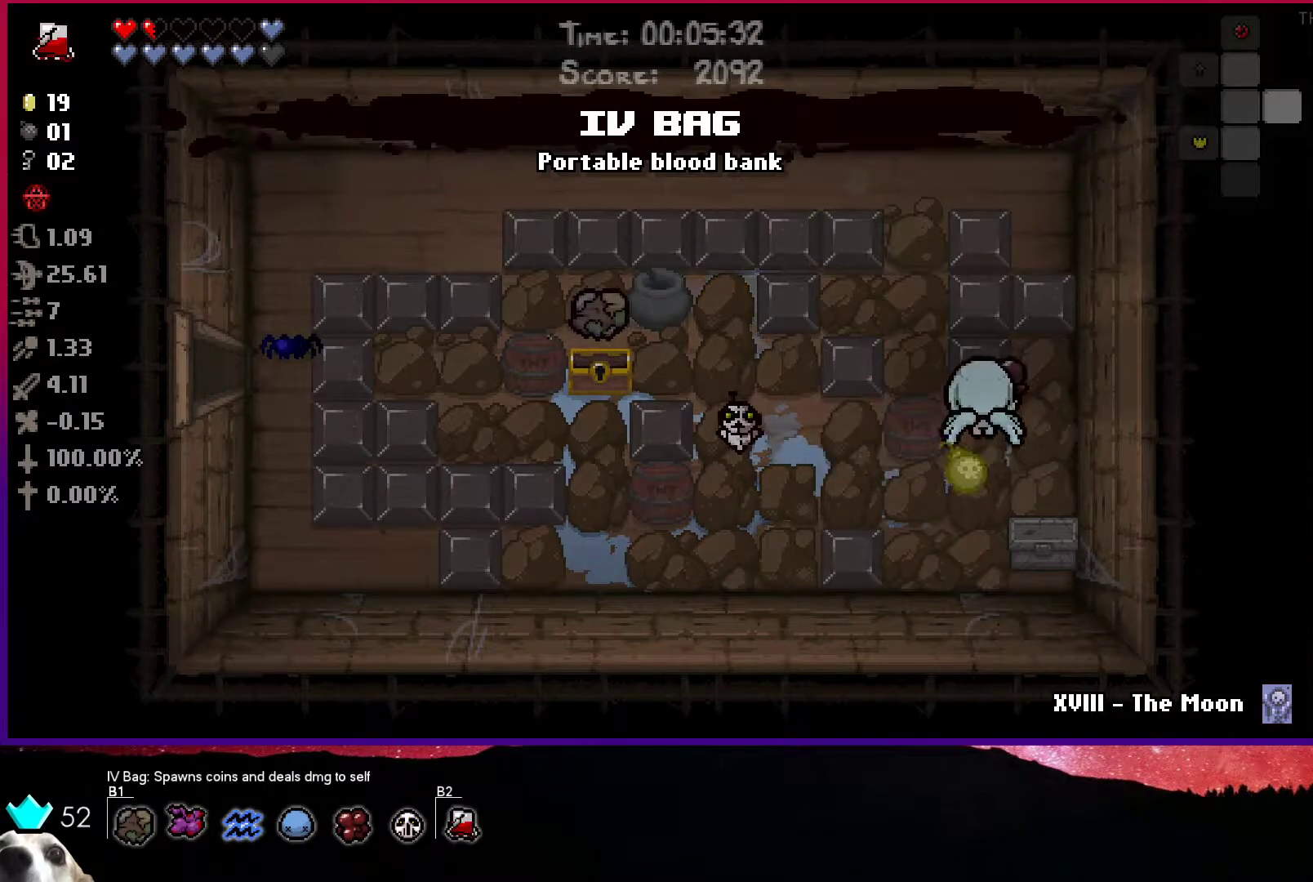
{"buttons": [], "left_stick": "up", "right_stick": "center", "events": []}
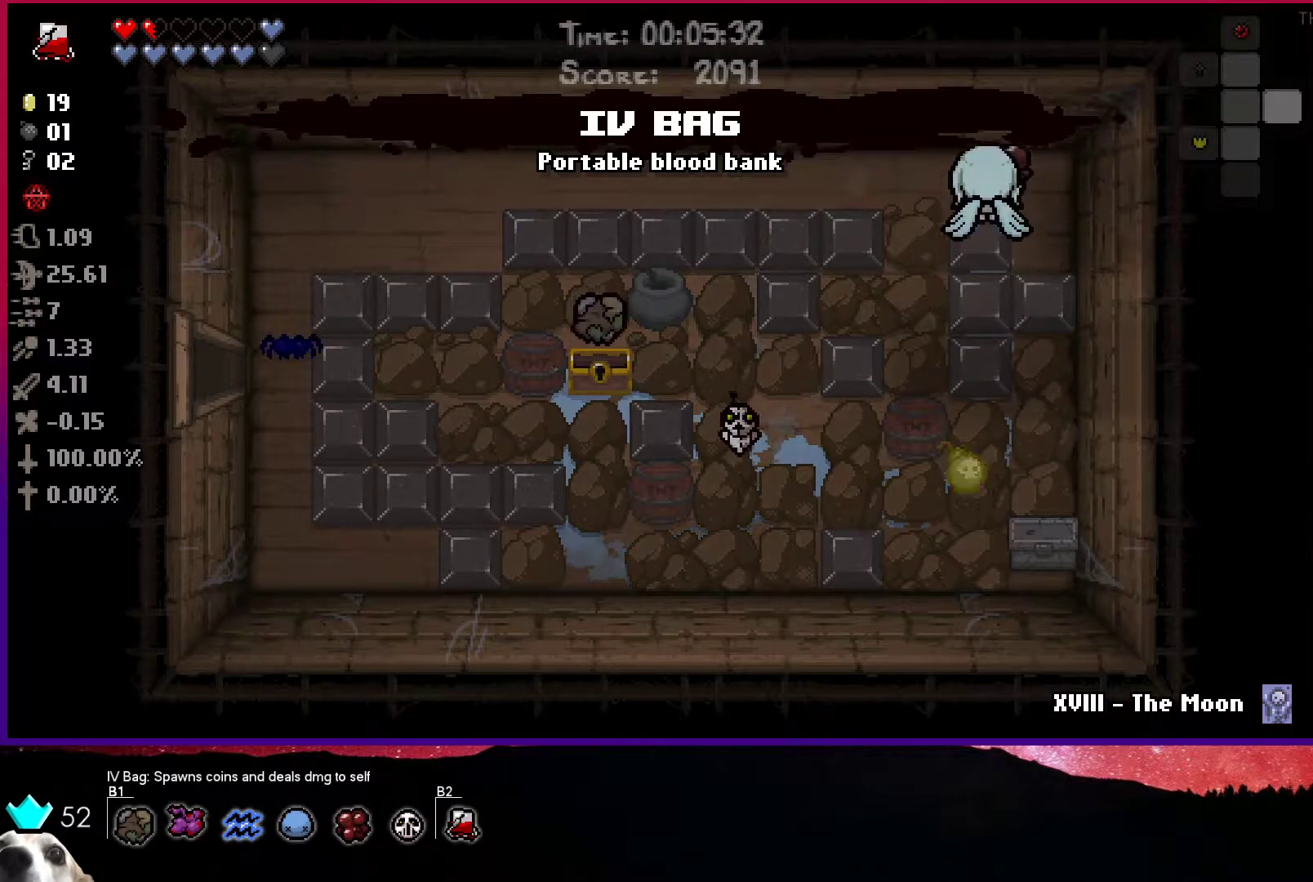
{"buttons": [], "left_stick": "left", "right_stick": "center", "events": [[200, "left_stick", "up-left"], [417, "left_stick", "left"]]}
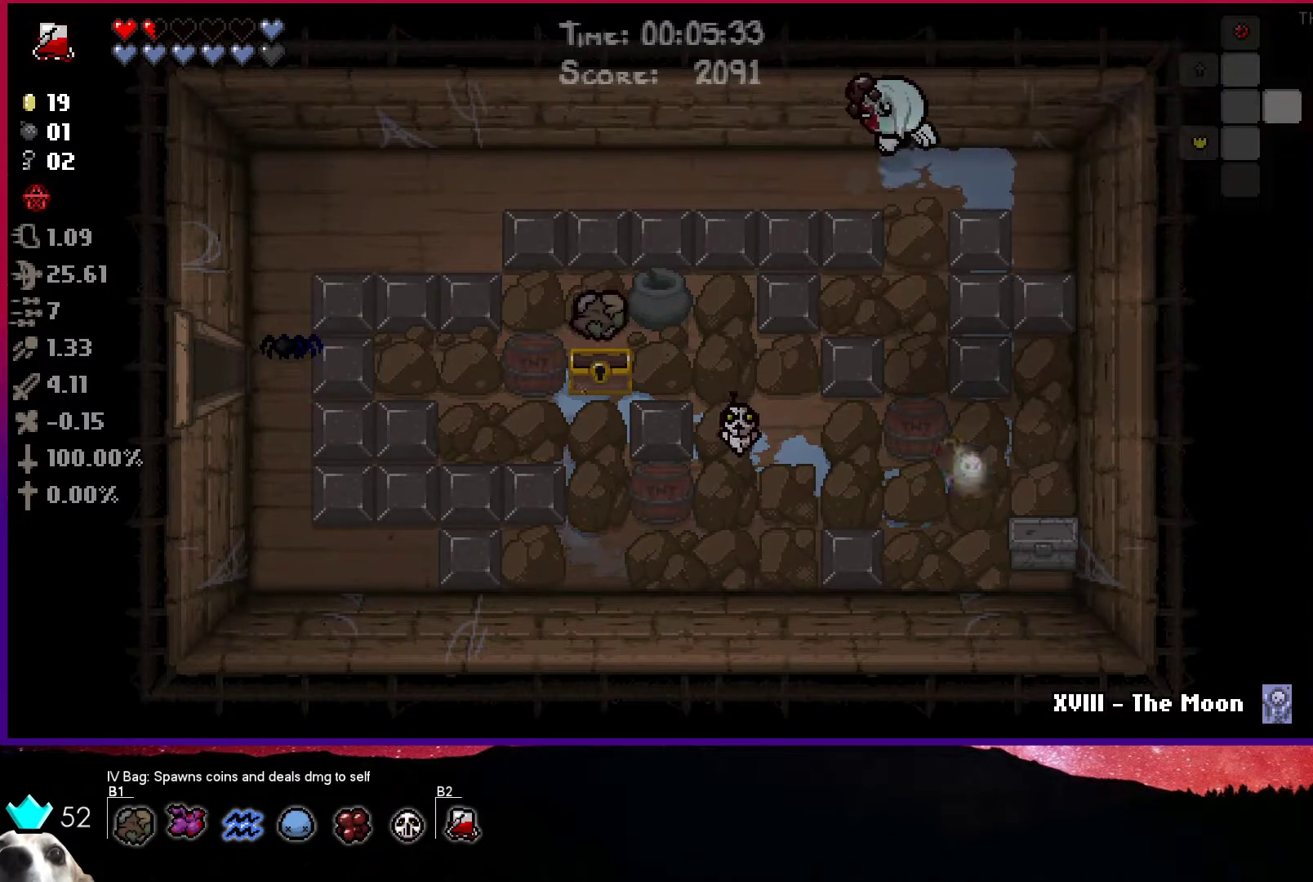
{"buttons": ["SQUARE"], "left_stick": "right", "right_stick": "center", "events": [[33, "left_stick", "center"], [267, "left_stick", "right"], [433, "SQUARE", "down"]]}
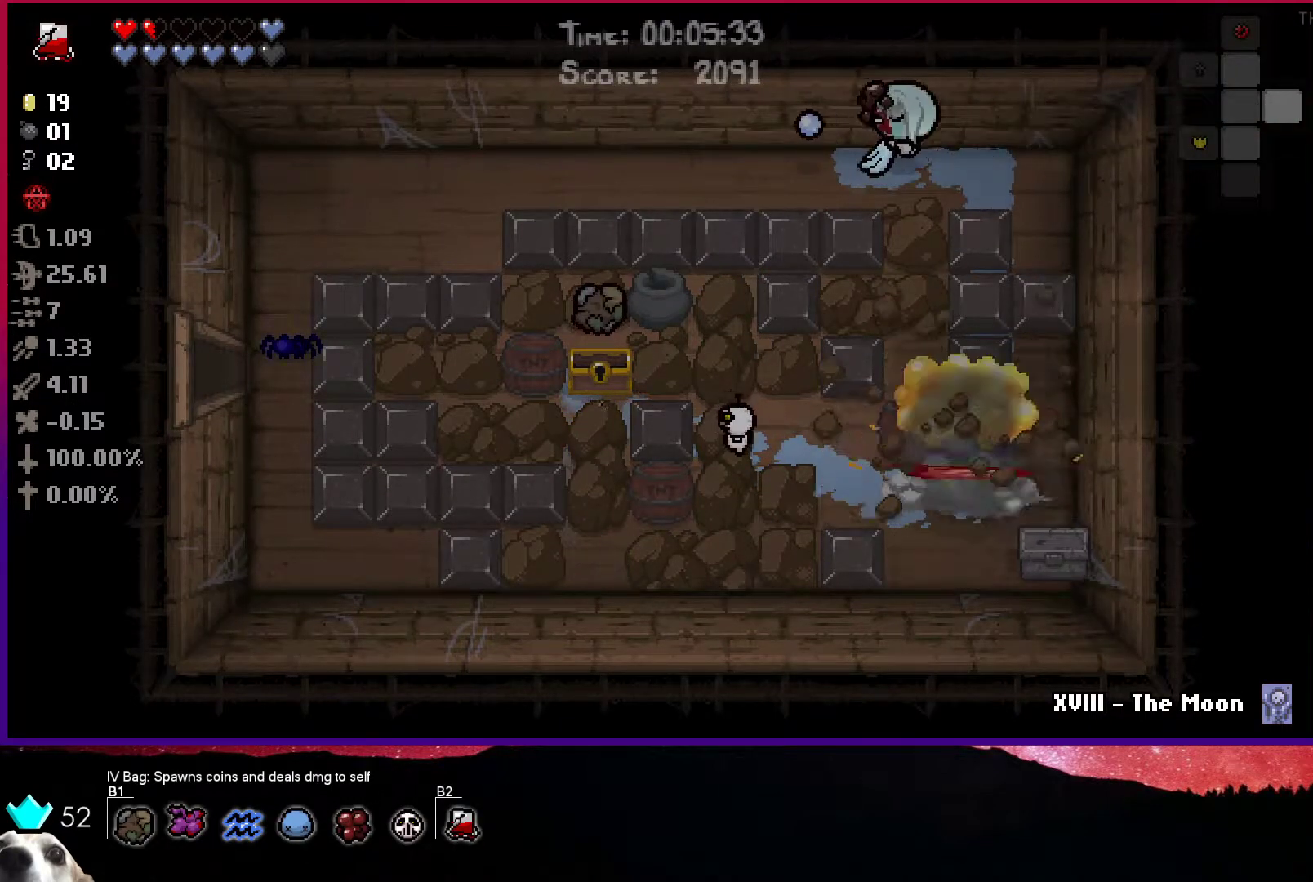
{"buttons": ["SQUARE"], "left_stick": "down", "right_stick": "center", "events": [[83, "left_stick", "down-right"], [450, "left_stick", "down"]]}
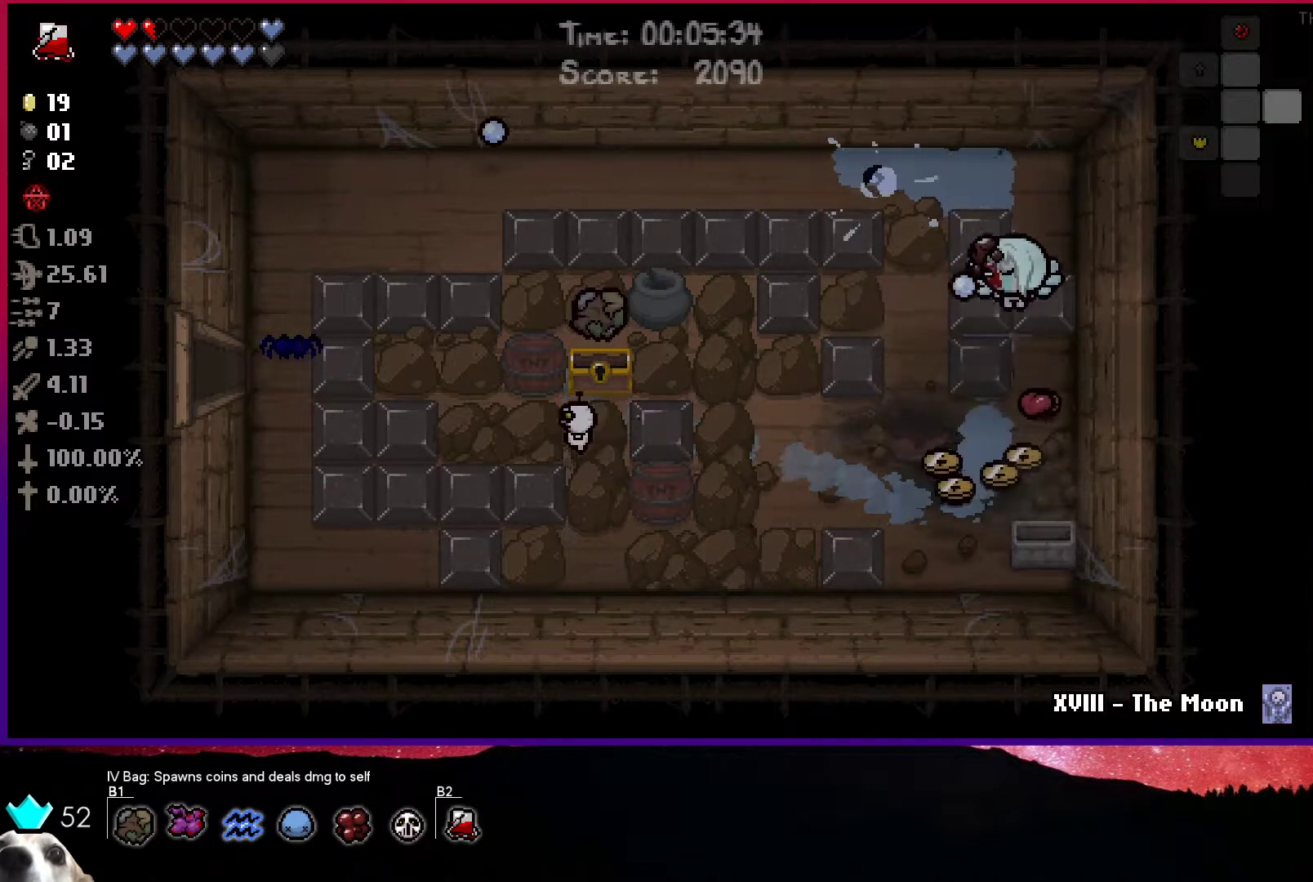
{"buttons": [], "left_stick": "down", "right_stick": "center", "events": [[100, "left_stick", "down-right"], [367, "SQUARE", "up"], [367, "left_stick", "down"]]}
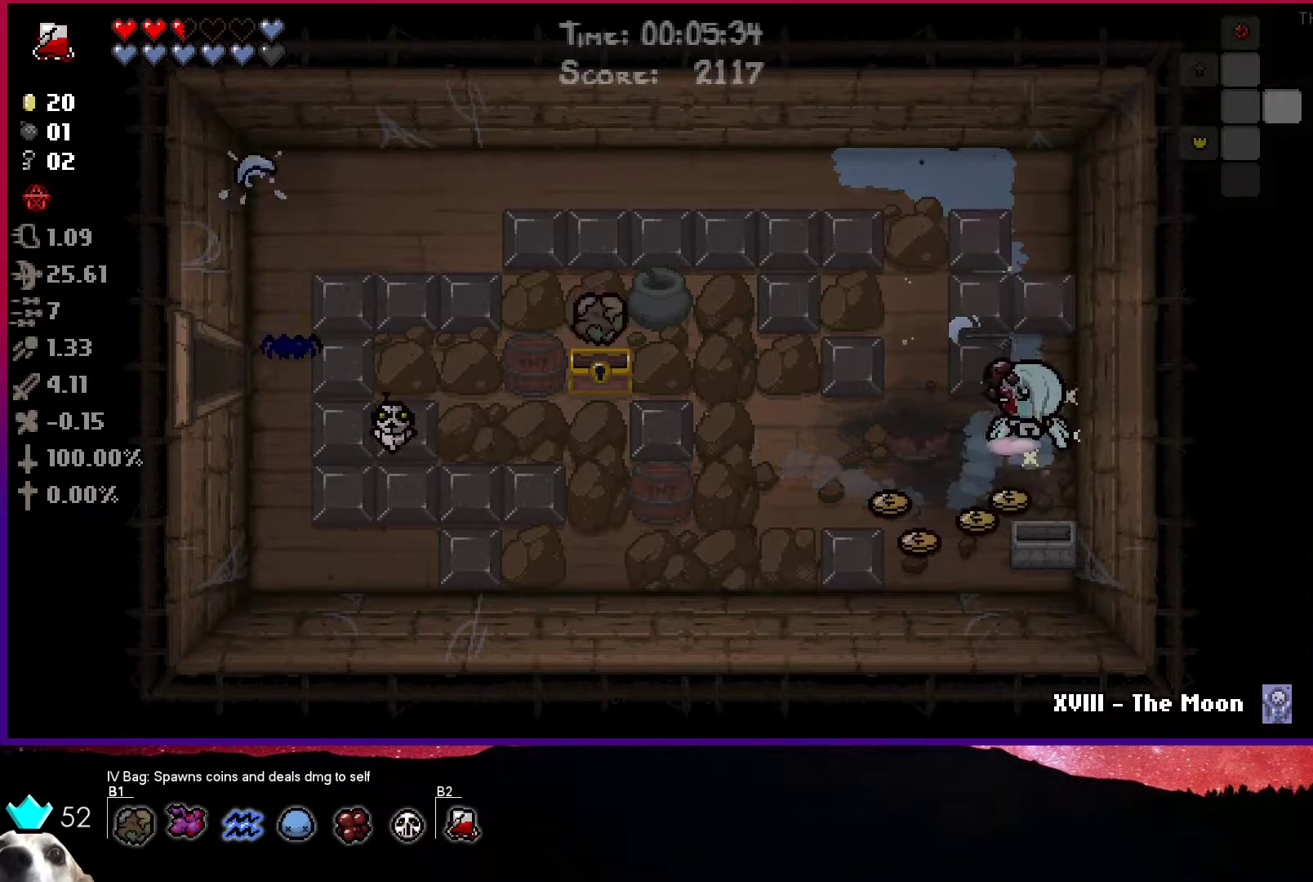
{"buttons": [], "left_stick": "up-left", "right_stick": "center", "events": [[250, "left_stick", "left"], [400, "left_stick", "up-left"]]}
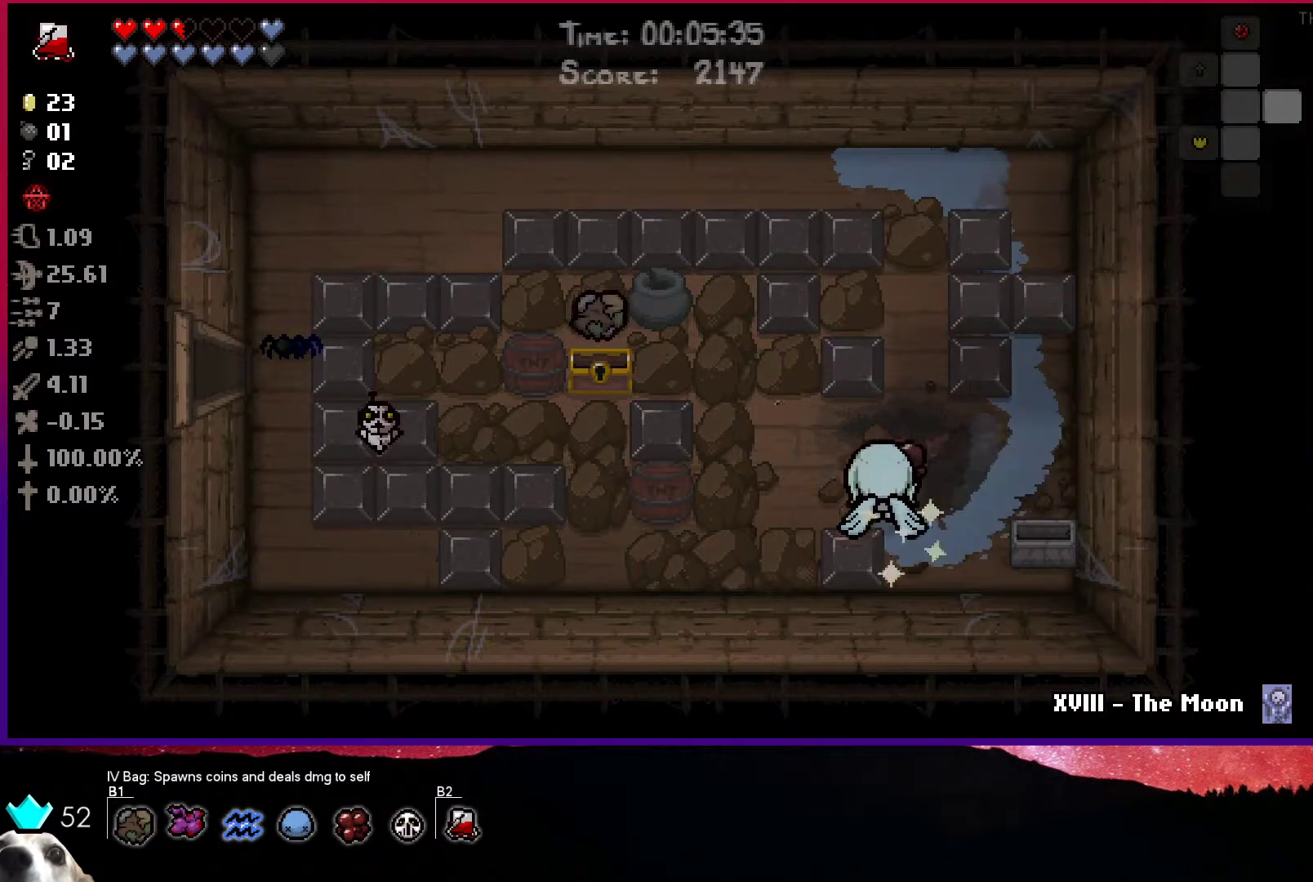
{"buttons": ["SQUARE"], "left_stick": "right", "right_stick": "center", "events": [[167, "left_stick", "right"], [333, "SQUARE", "down"]]}
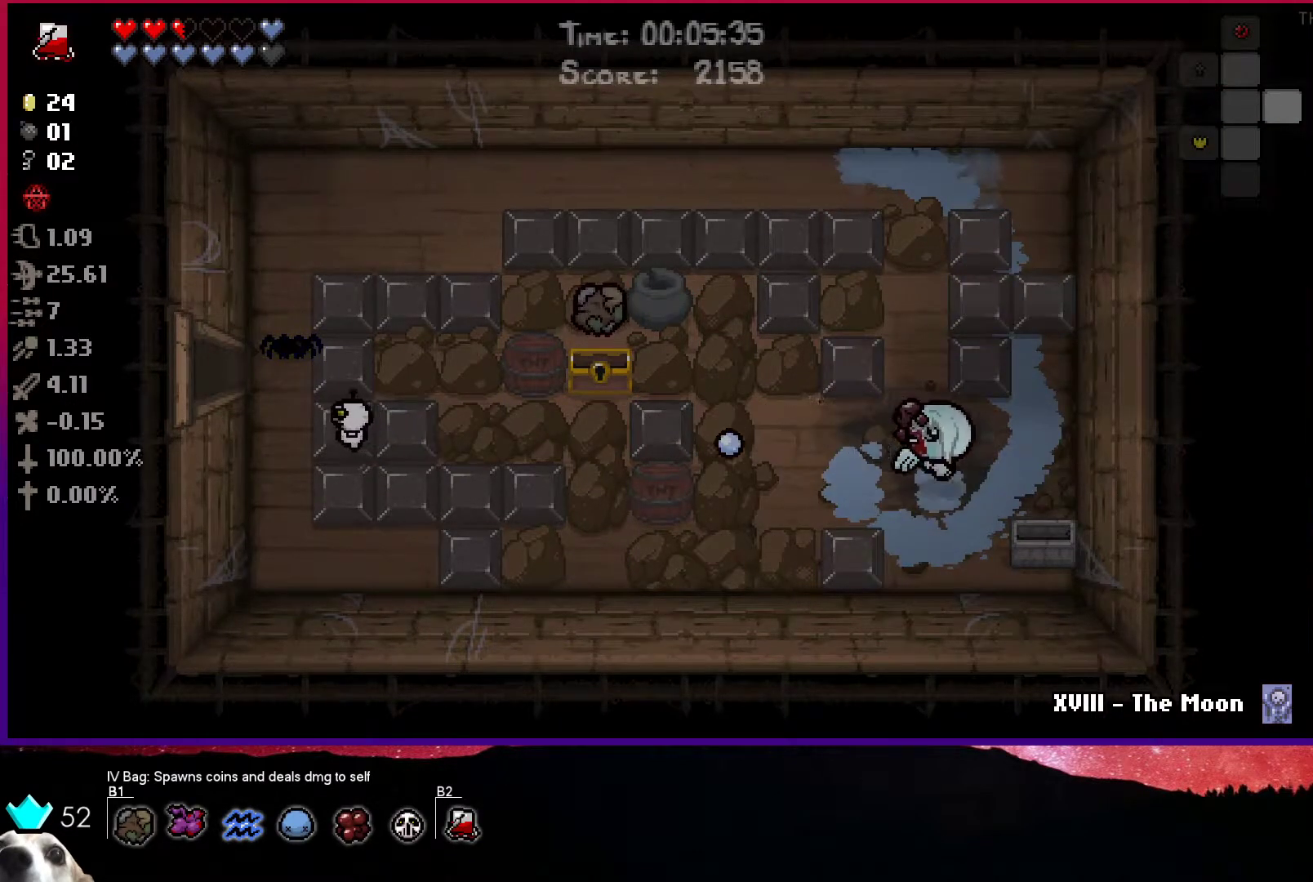
{"buttons": ["SQUARE"], "left_stick": "left", "right_stick": "center", "events": [[133, "left_stick", "left"]]}
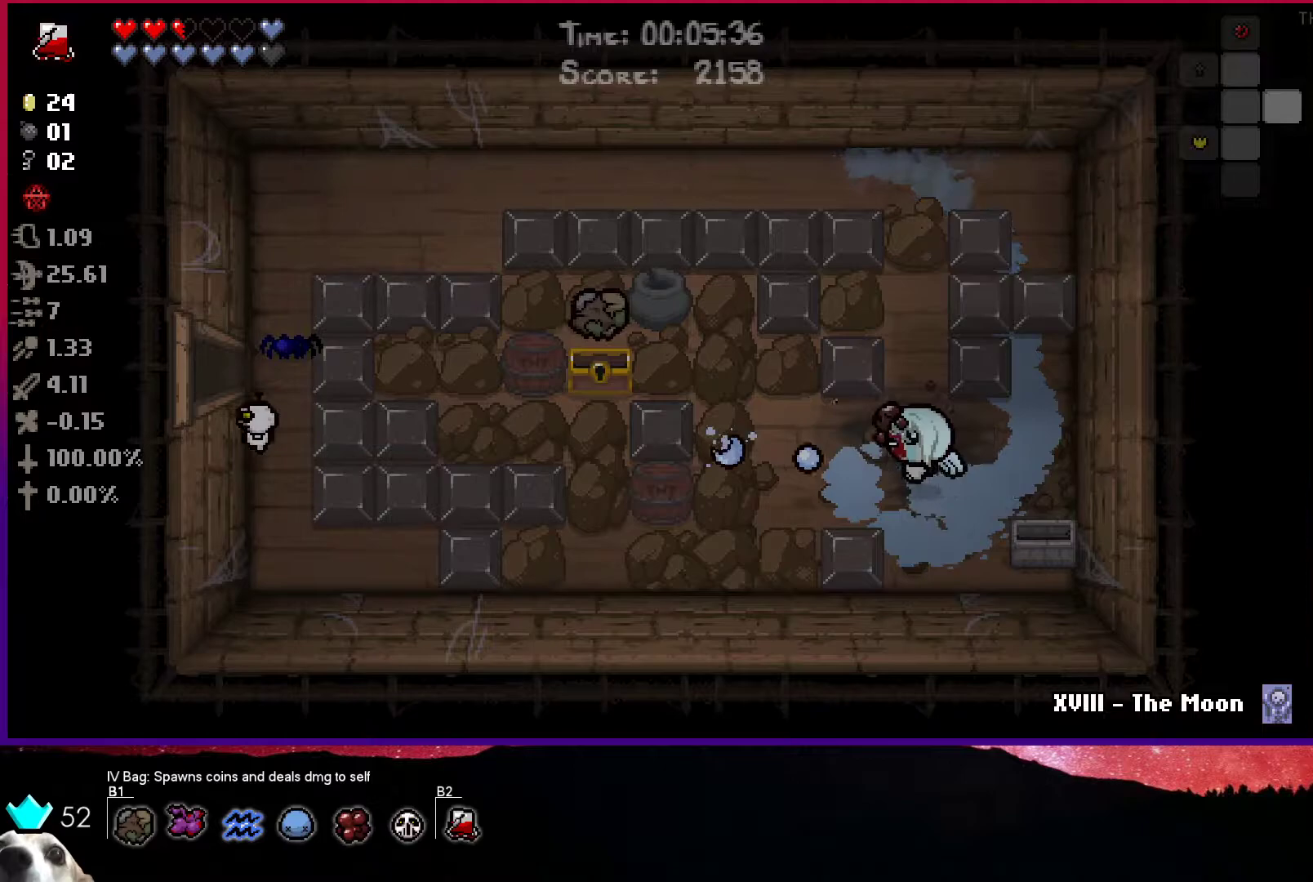
{"buttons": [], "left_stick": "up-left", "right_stick": "center", "events": [[33, "SQUARE", "up"], [417, "left_stick", "up-left"]]}
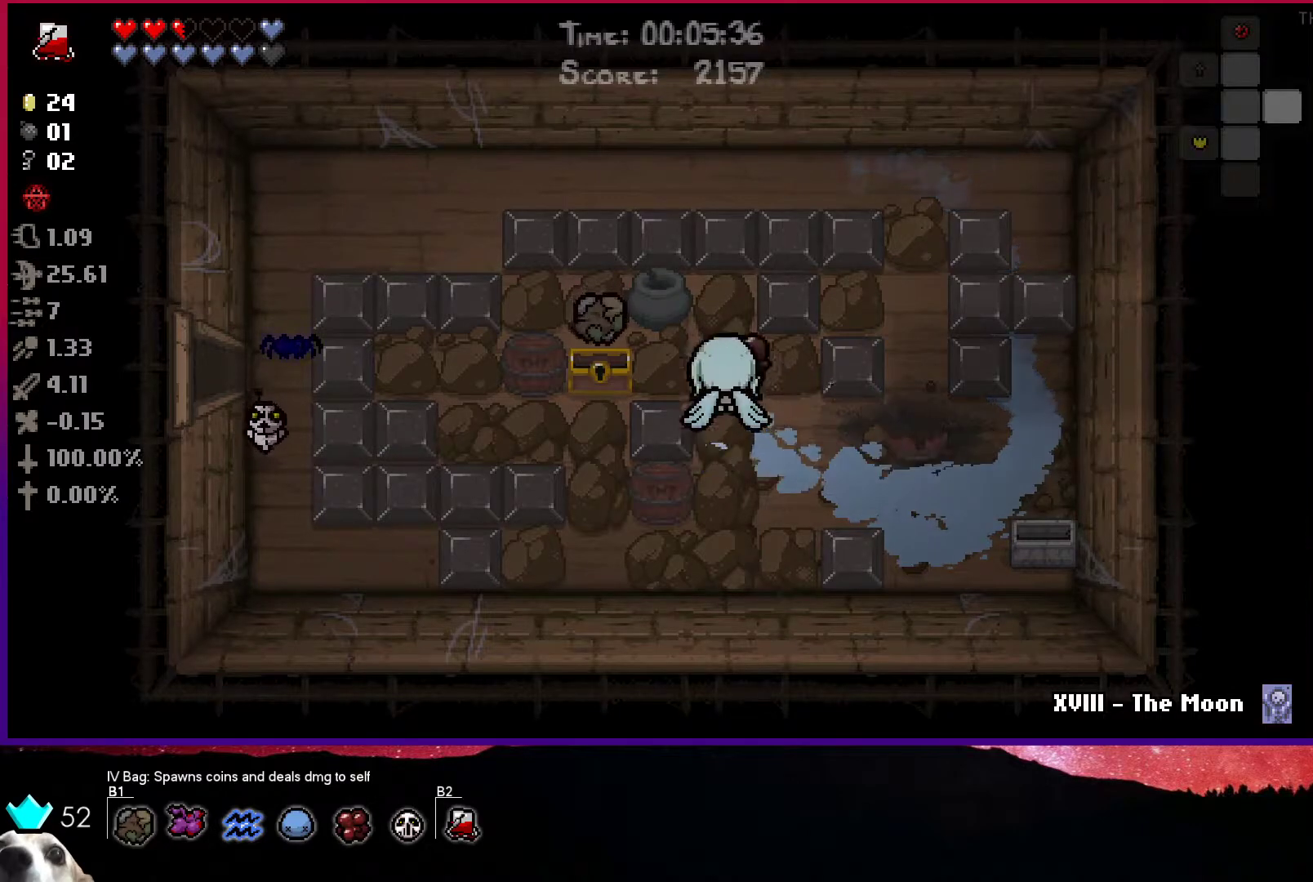
{"buttons": [], "left_stick": "up-left", "right_stick": "center", "events": []}
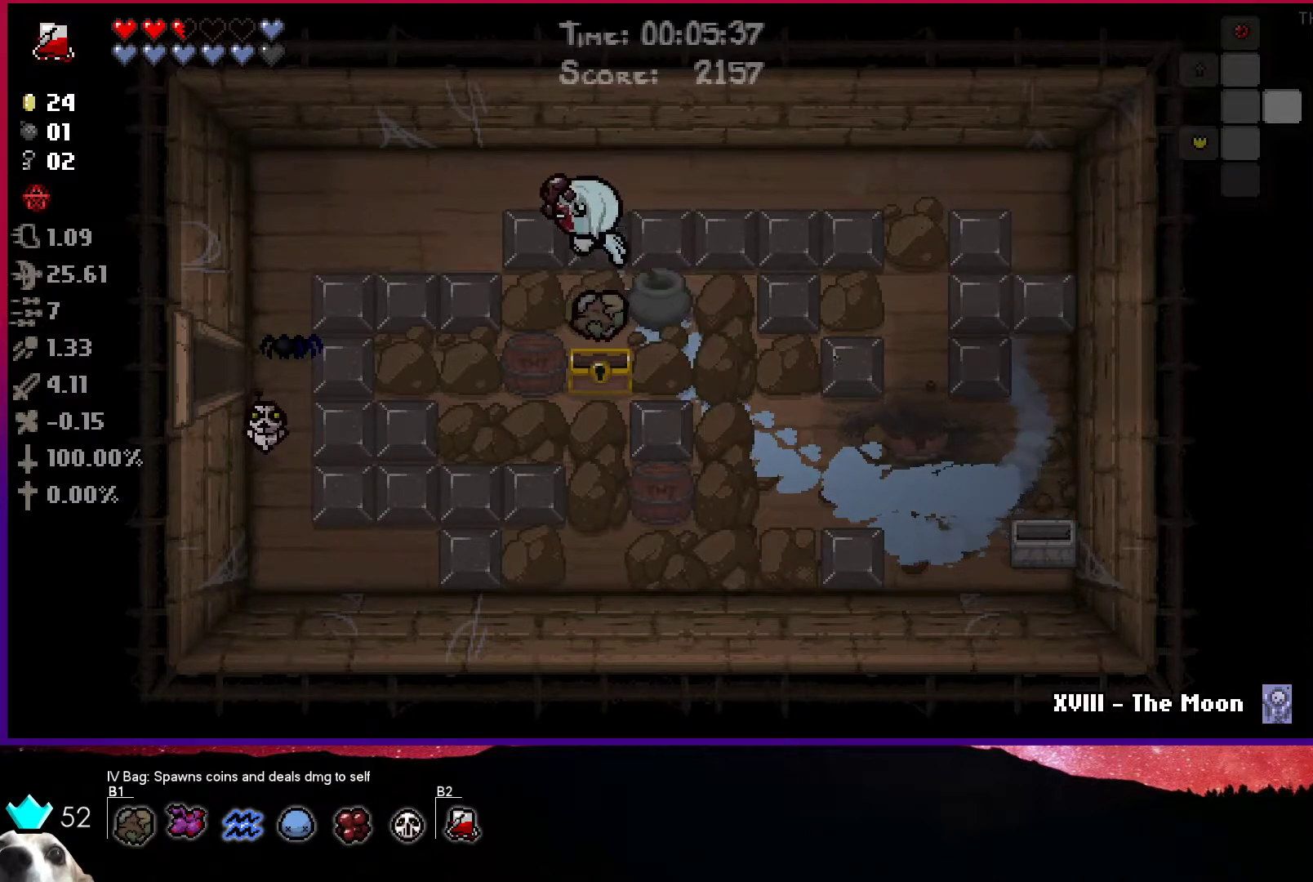
{"buttons": [], "left_stick": "down-left", "right_stick": "center", "events": [[83, "left_stick", "left"], [367, "left_stick", "down-left"]]}
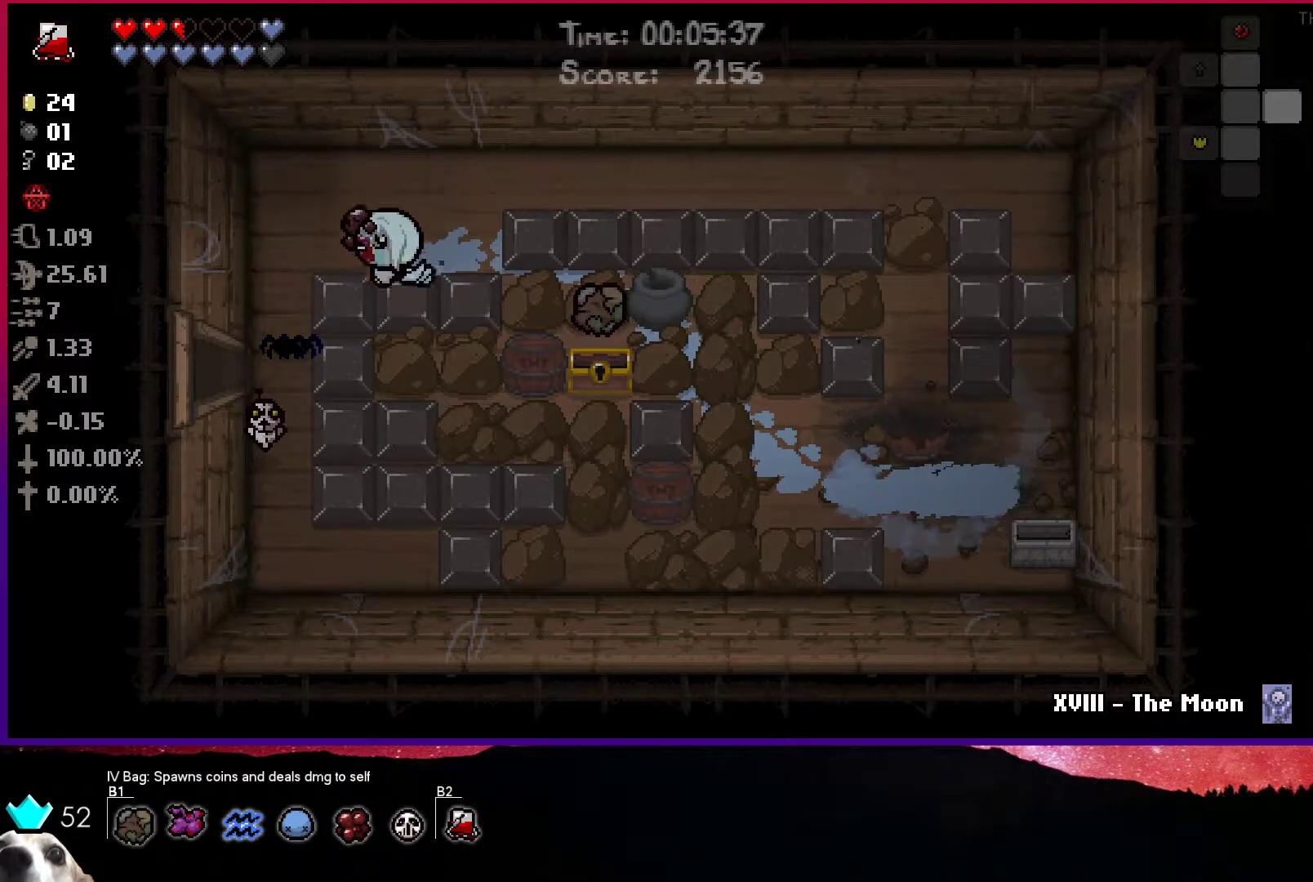
{"buttons": [], "left_stick": "down-left", "right_stick": "center", "events": []}
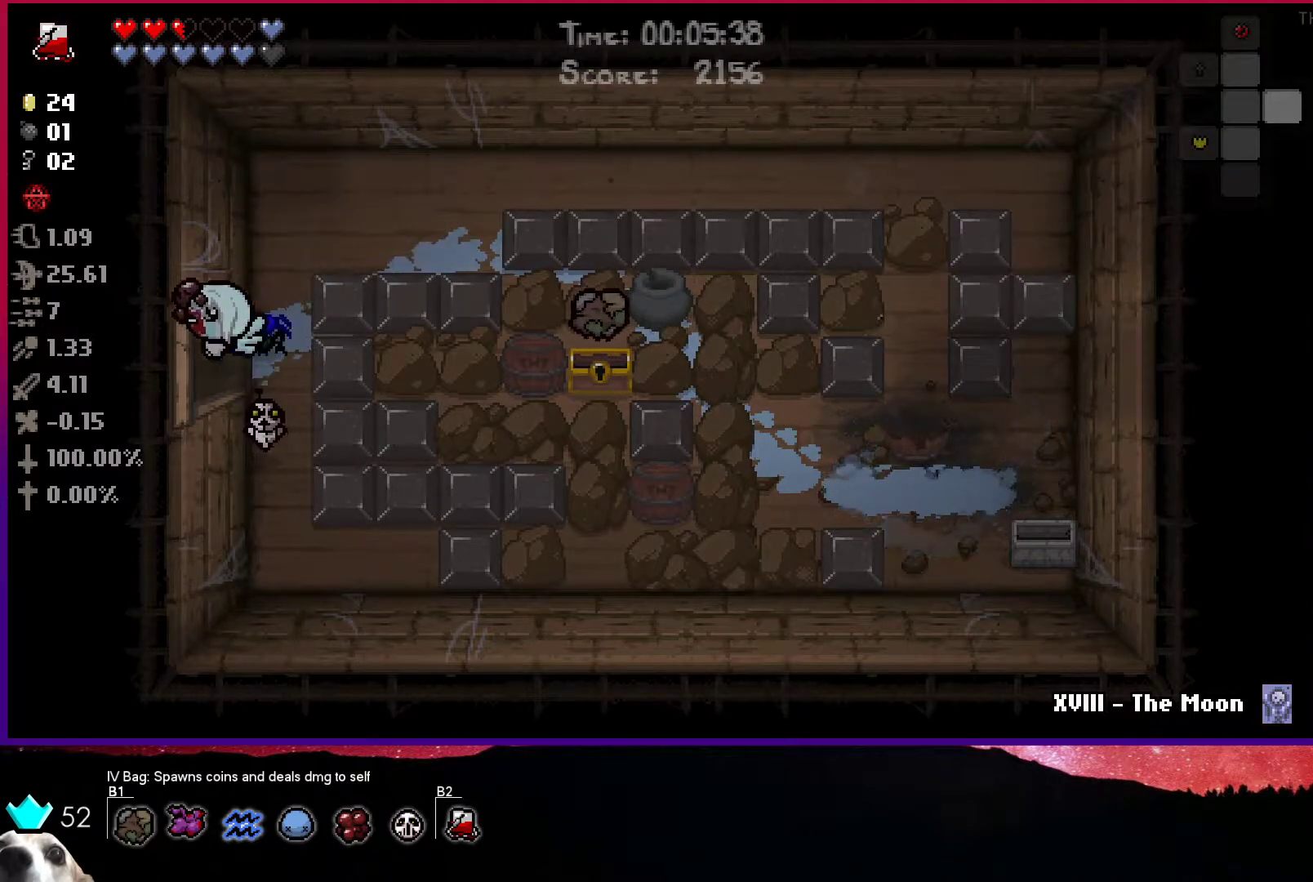
{"buttons": [], "left_stick": "left", "right_stick": "center", "events": [[33, "left_stick", "left"]]}
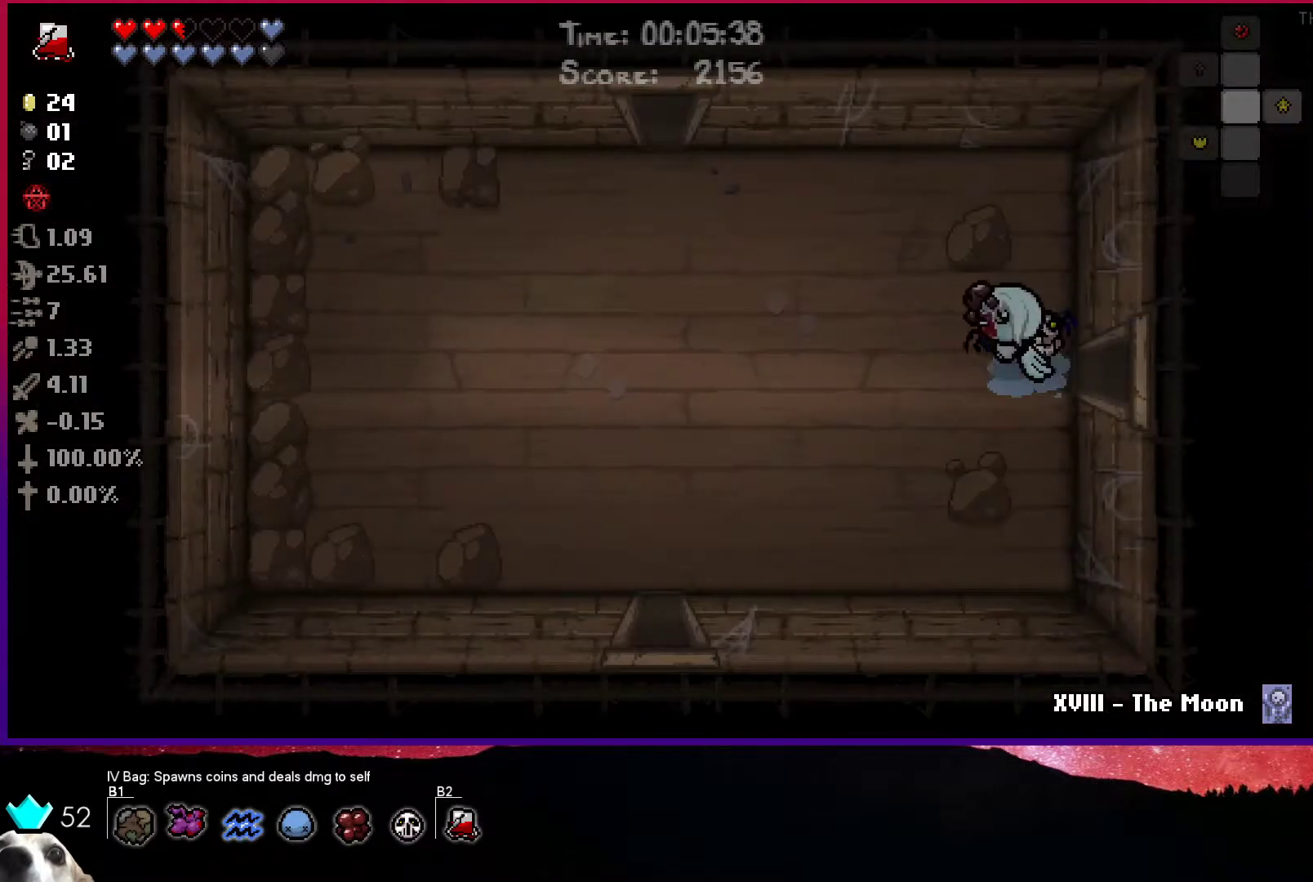
{"buttons": [], "left_stick": "left", "right_stick": "center", "events": []}
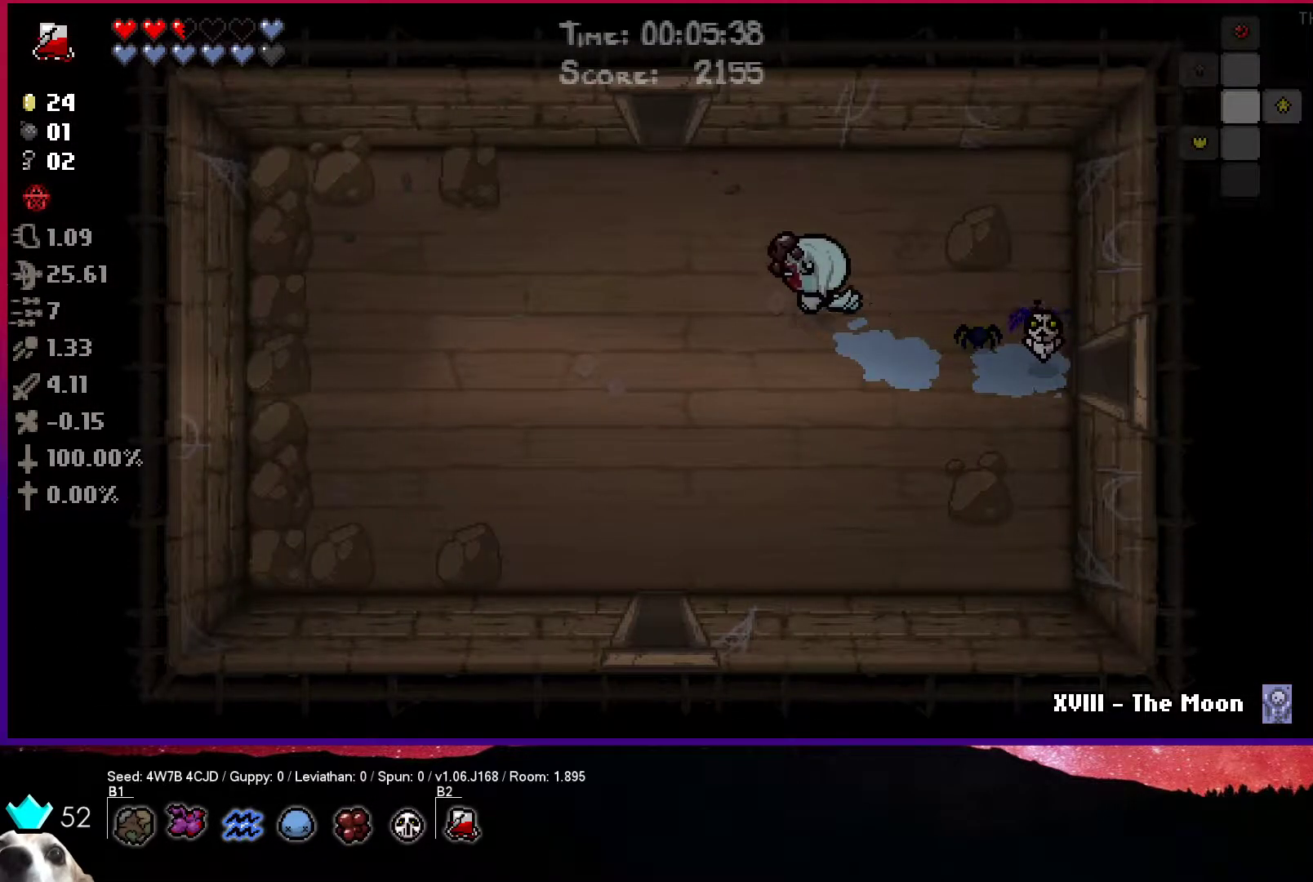
{"buttons": [], "left_stick": "up", "right_stick": "center", "events": [[100, "left_stick", "up-left"], [367, "left_stick", "up"]]}
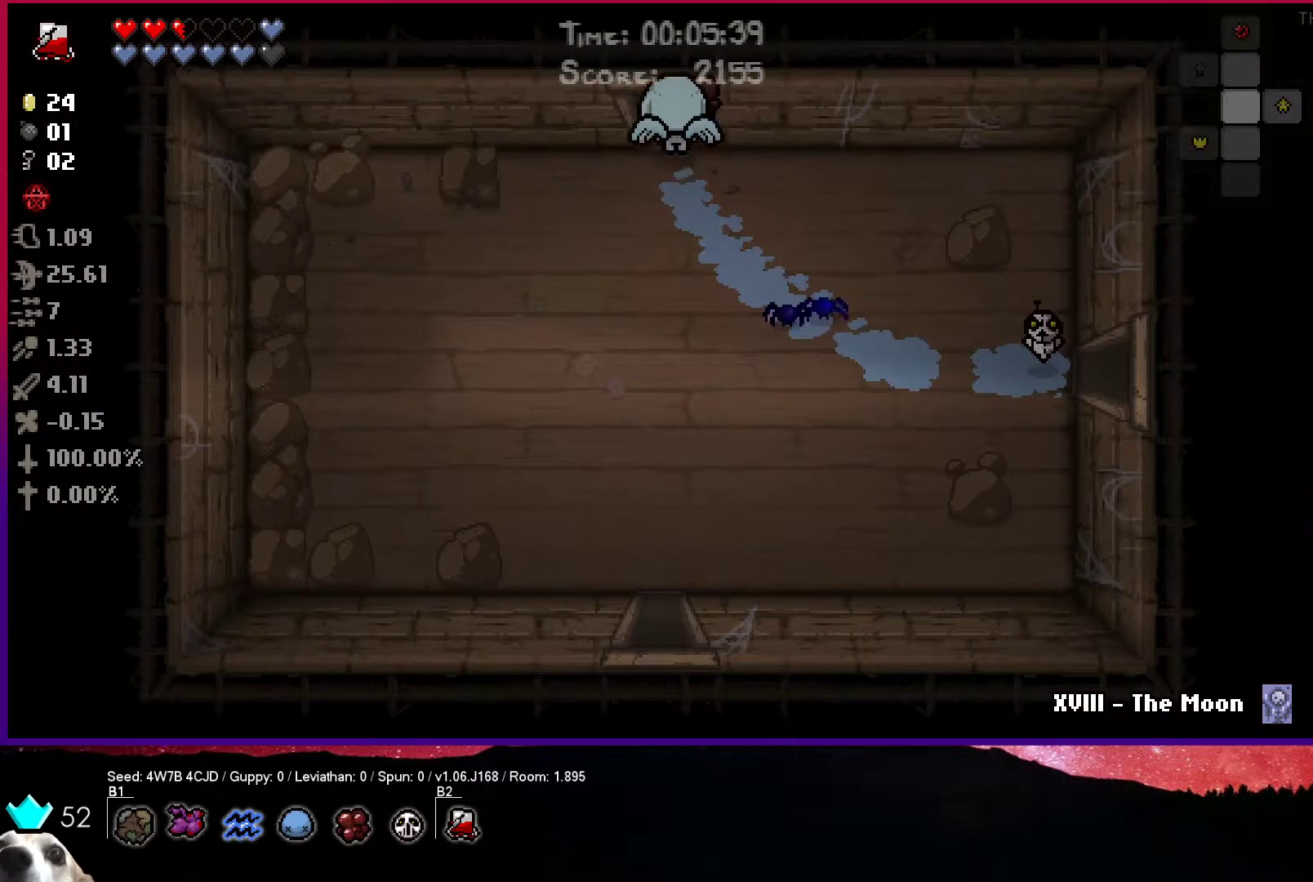
{"buttons": [], "left_stick": "up", "right_stick": "center", "events": []}
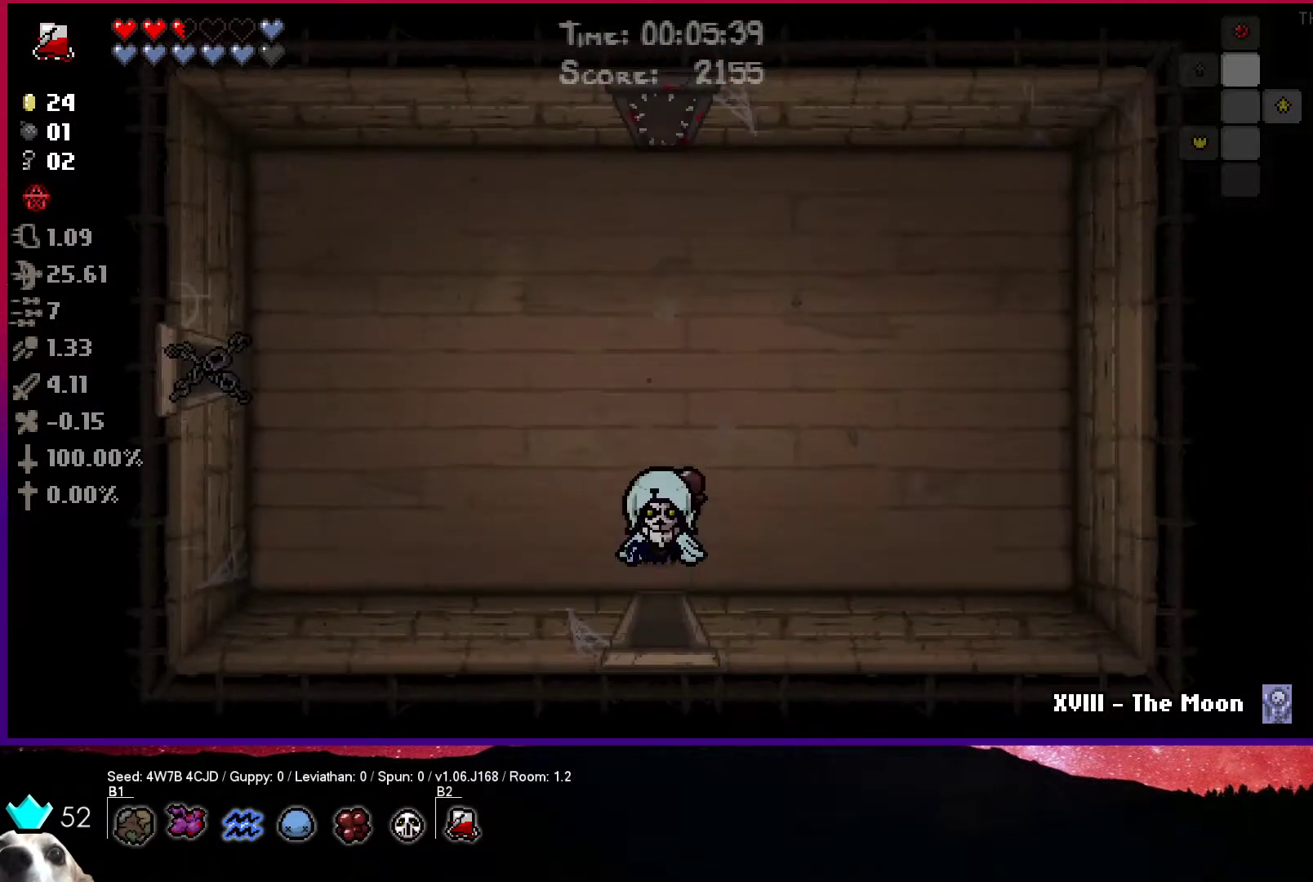
{"buttons": [], "left_stick": "up", "right_stick": "center", "events": []}
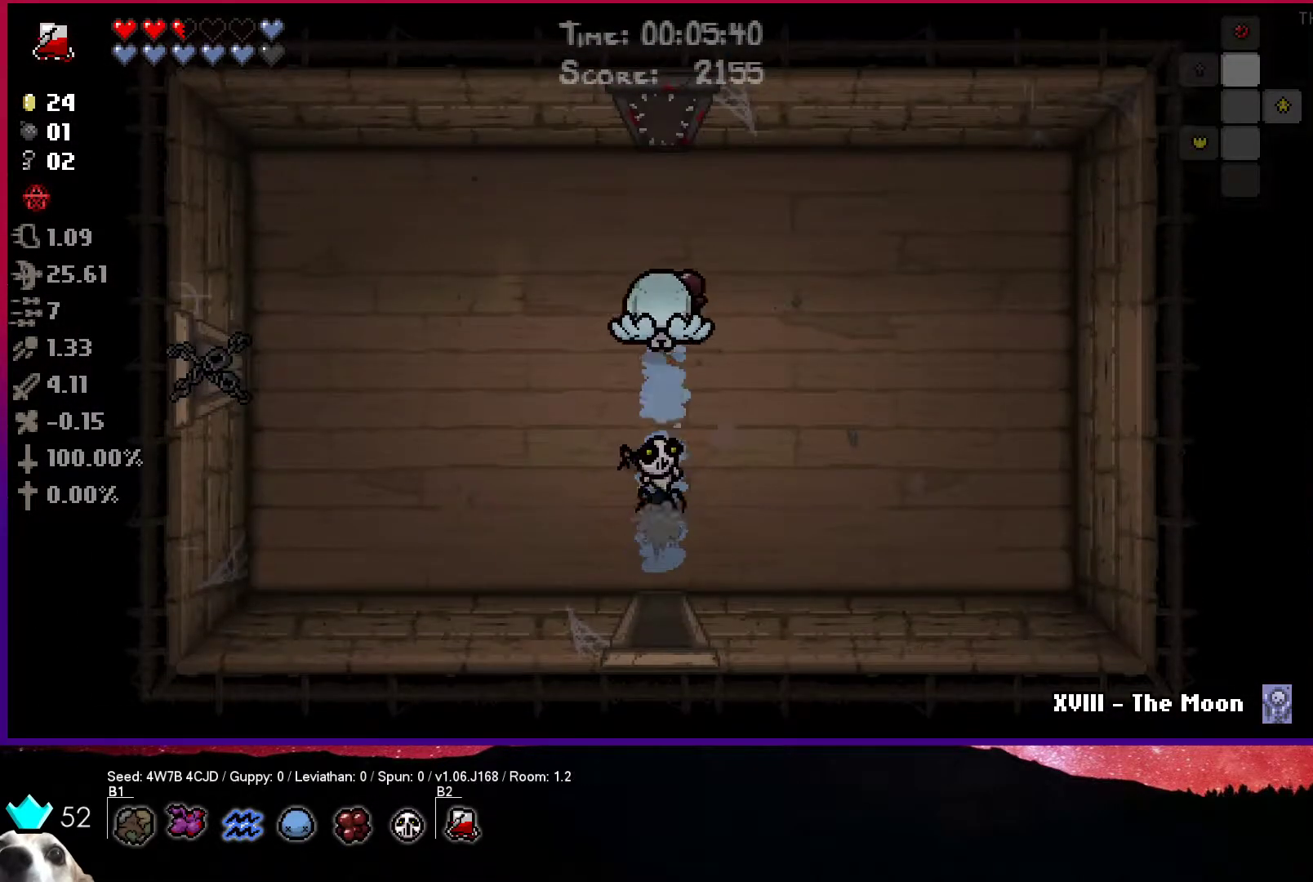
{"buttons": [], "left_stick": "up", "right_stick": "center", "events": []}
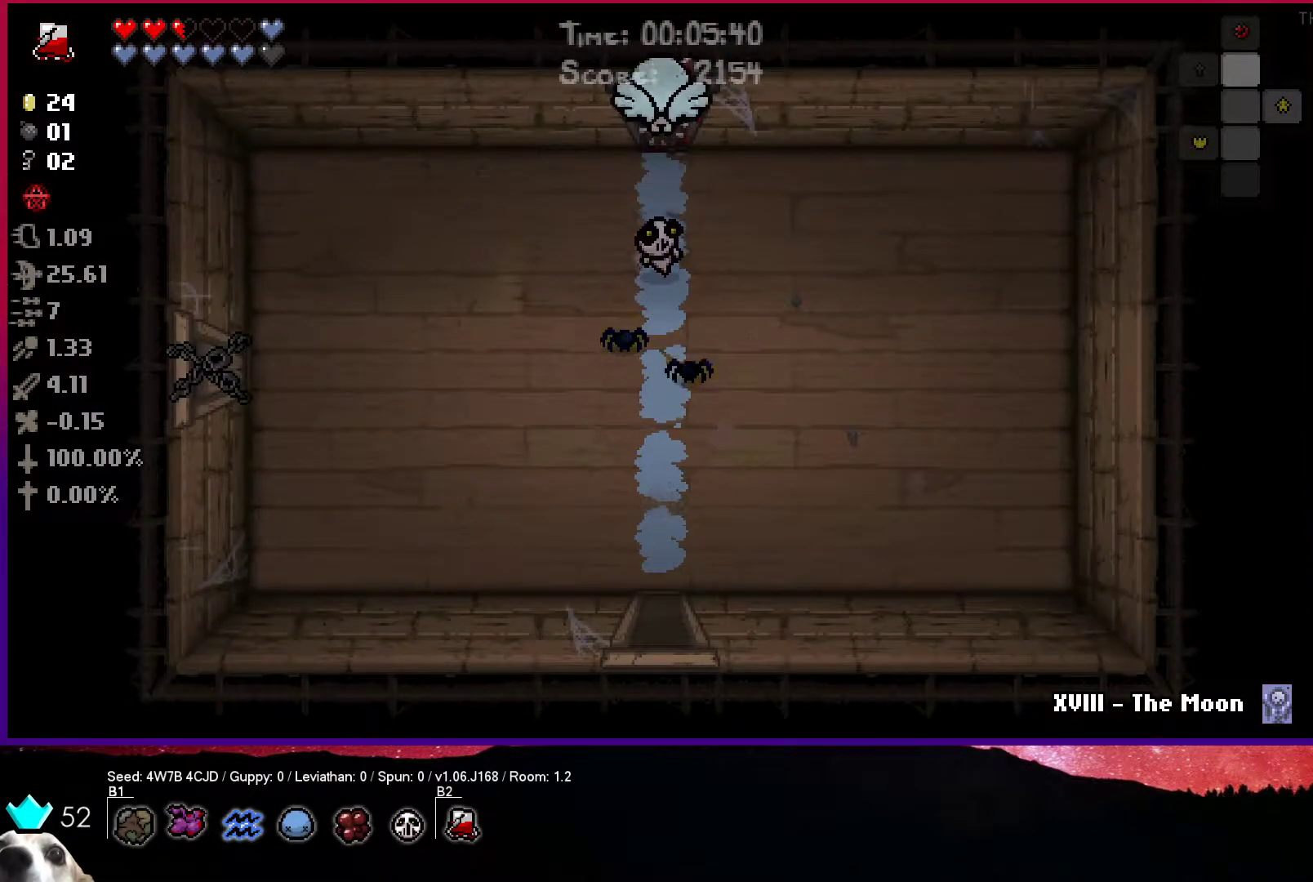
{"buttons": ["CIRCLE", "TRIANGLE"], "left_stick": "up-left", "right_stick": "center", "events": [[200, "TRIANGLE", "down"], [333, "left_stick", "up-left"], [450, "CIRCLE", "down"]]}
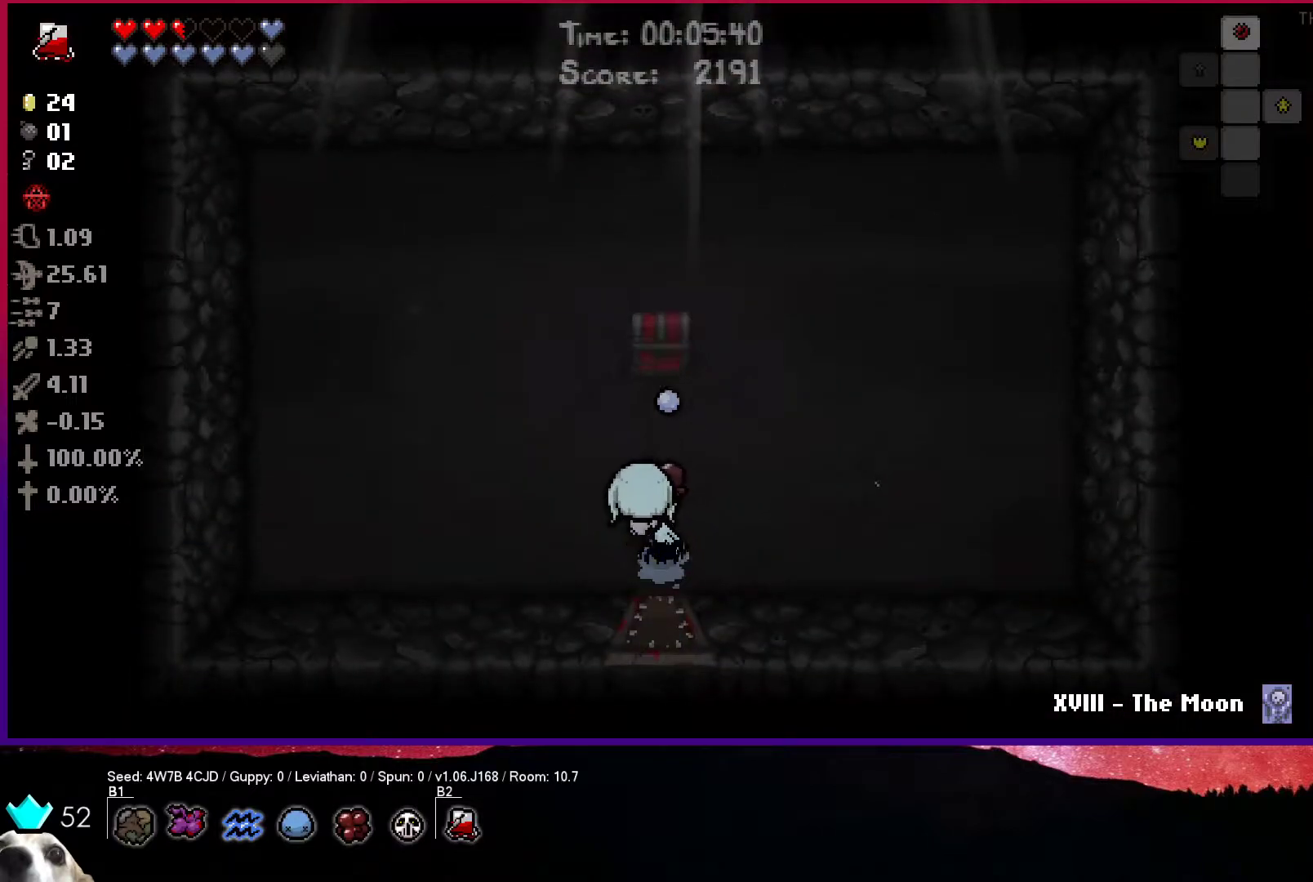
{"buttons": [], "left_stick": "up-right", "right_stick": "center", "events": [[217, "TRIANGLE", "up"], [267, "left_stick", "up-right"], [333, "CIRCLE", "up"]]}
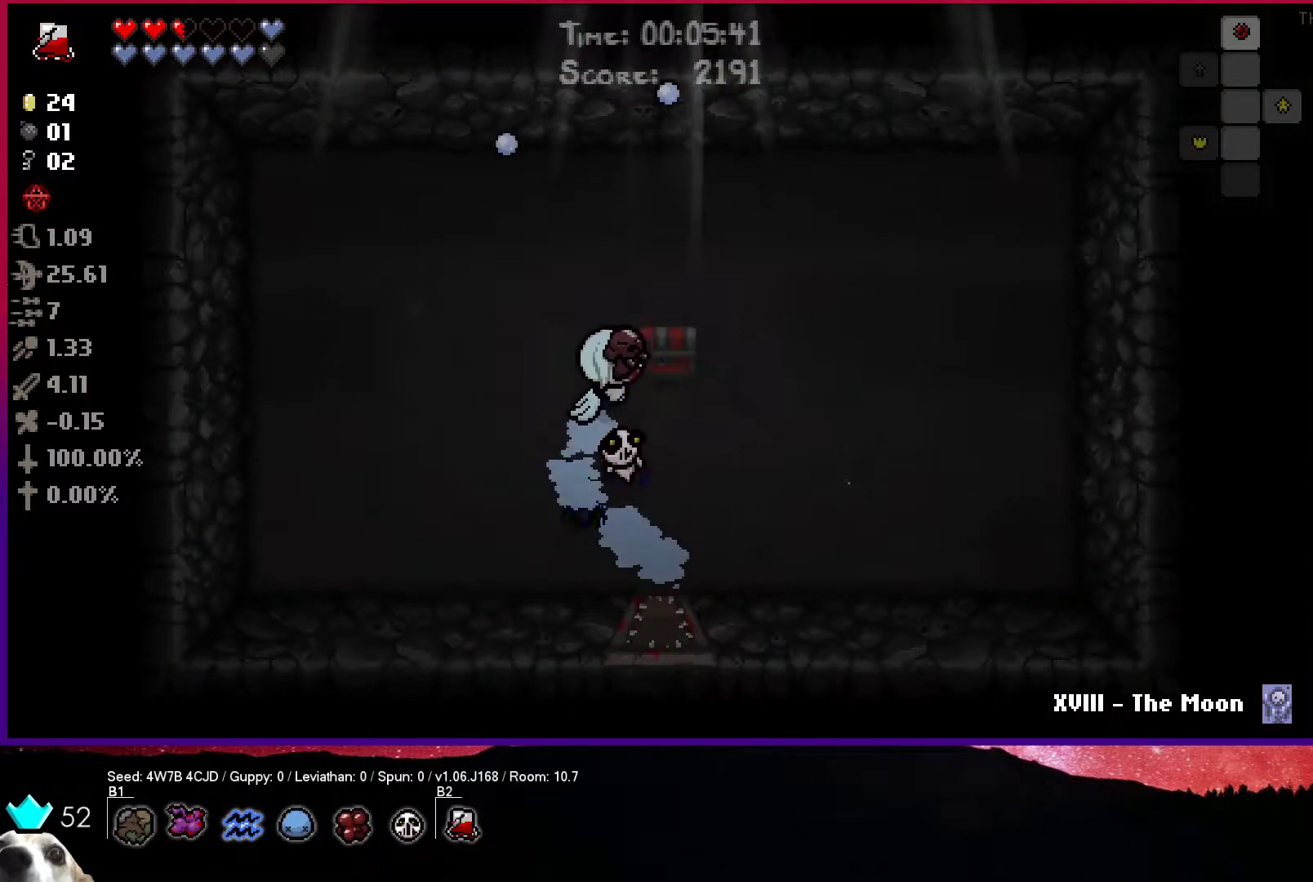
{"buttons": [], "left_stick": "left", "right_stick": "center", "events": [[167, "left_stick", "up"], [267, "left_stick", "up-left"], [467, "left_stick", "left"]]}
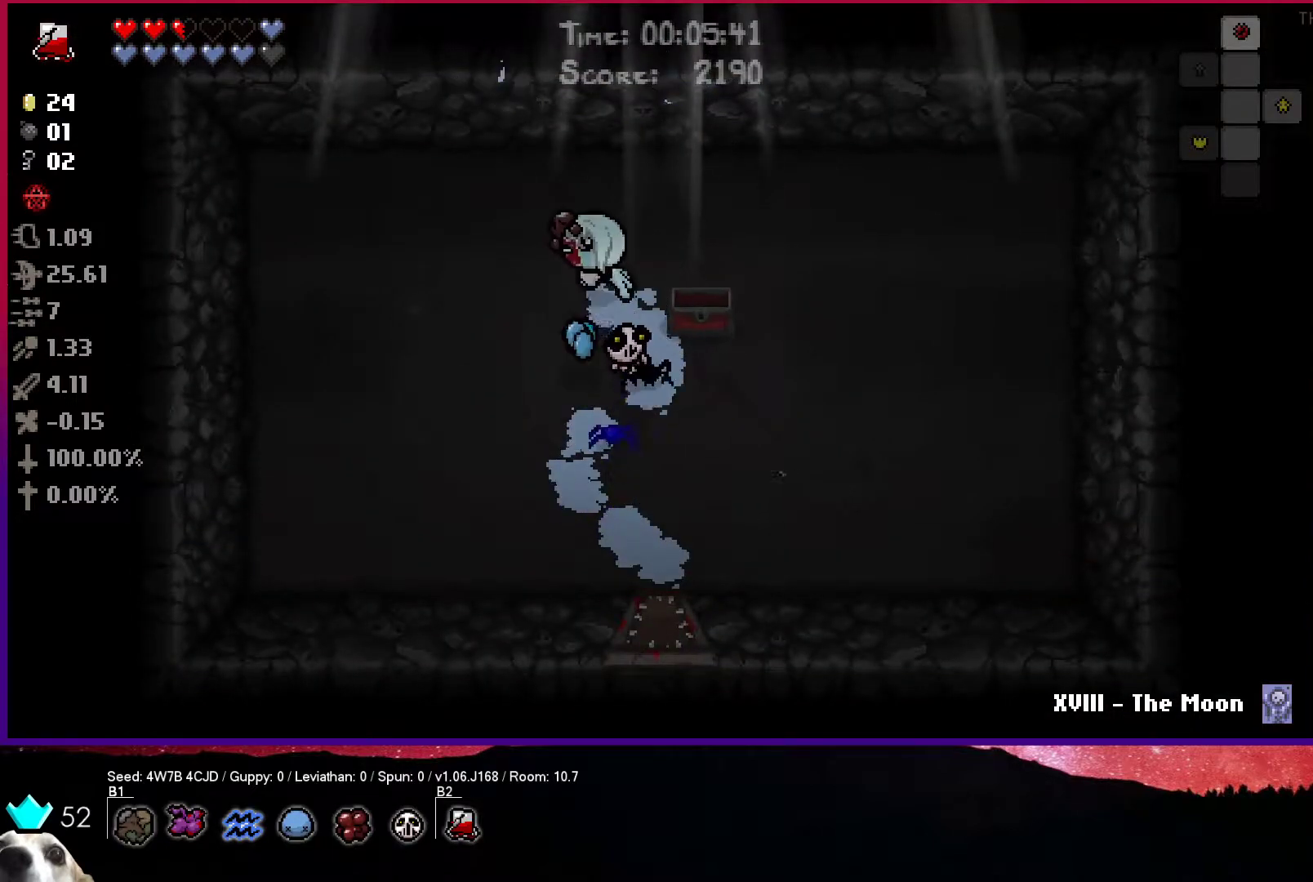
{"buttons": [], "left_stick": "down-left", "right_stick": "center", "events": [[183, "left_stick", "down-left"], [317, "left_stick", "up-left"], [433, "left_stick", "down-left"]]}
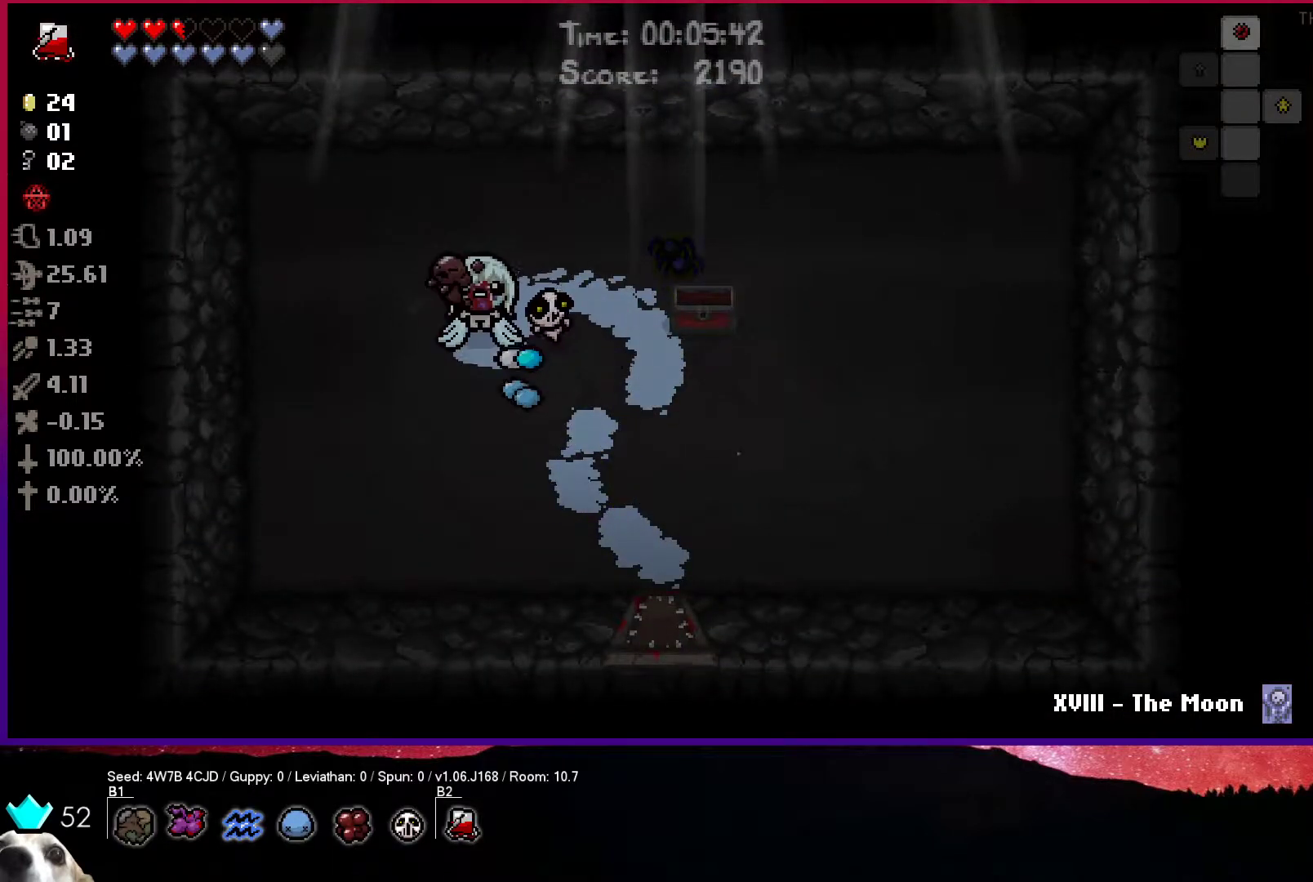
{"buttons": [], "left_stick": "up-left", "right_stick": "center", "events": [[150, "left_stick", "down"], [283, "left_stick", "left"], [367, "left_stick", "up-left"]]}
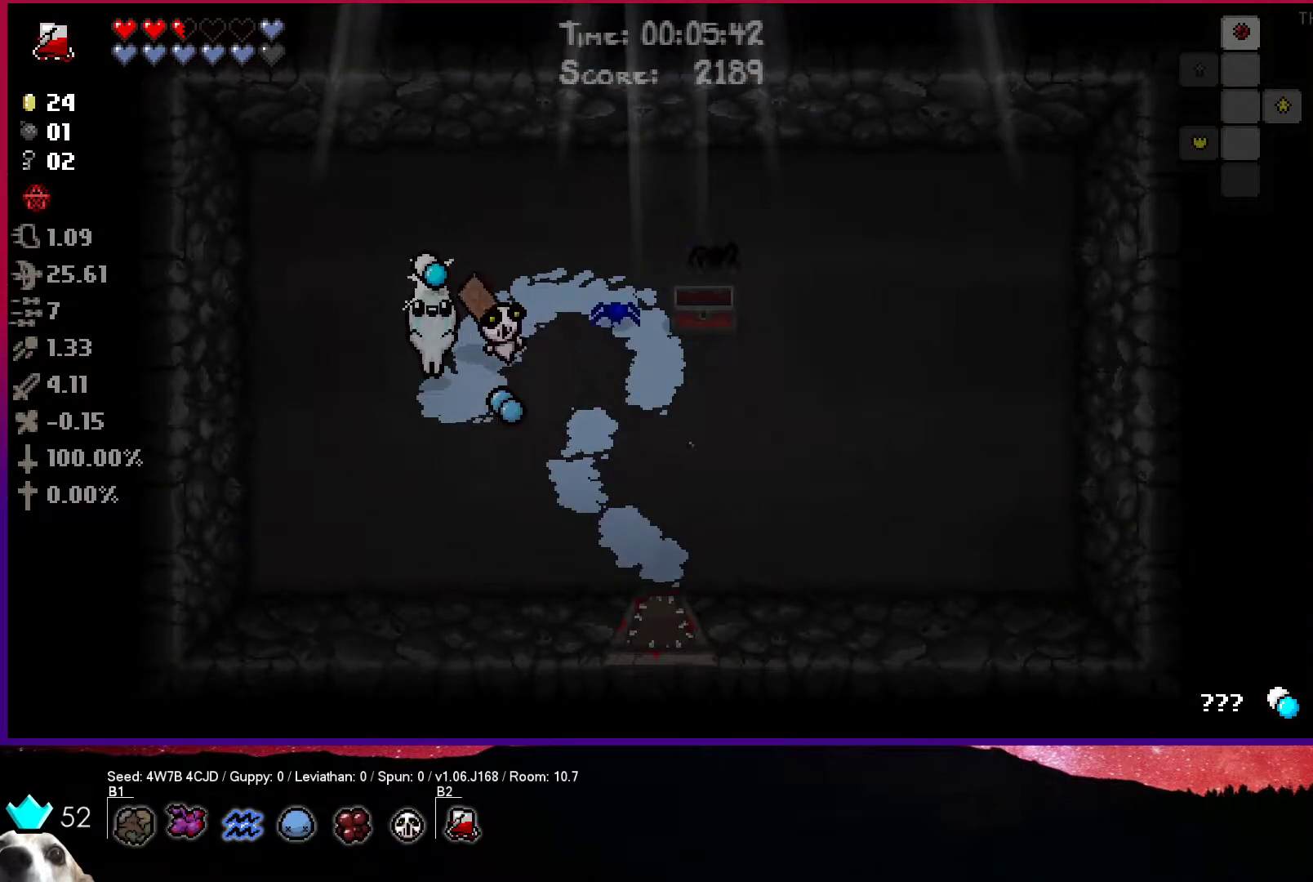
{"buttons": ["R2"], "left_stick": "right", "right_stick": "center", "events": [[67, "left_stick", "up-right"], [300, "left_stick", "center"], [317, "R2", "down"], [433, "left_stick", "right"]]}
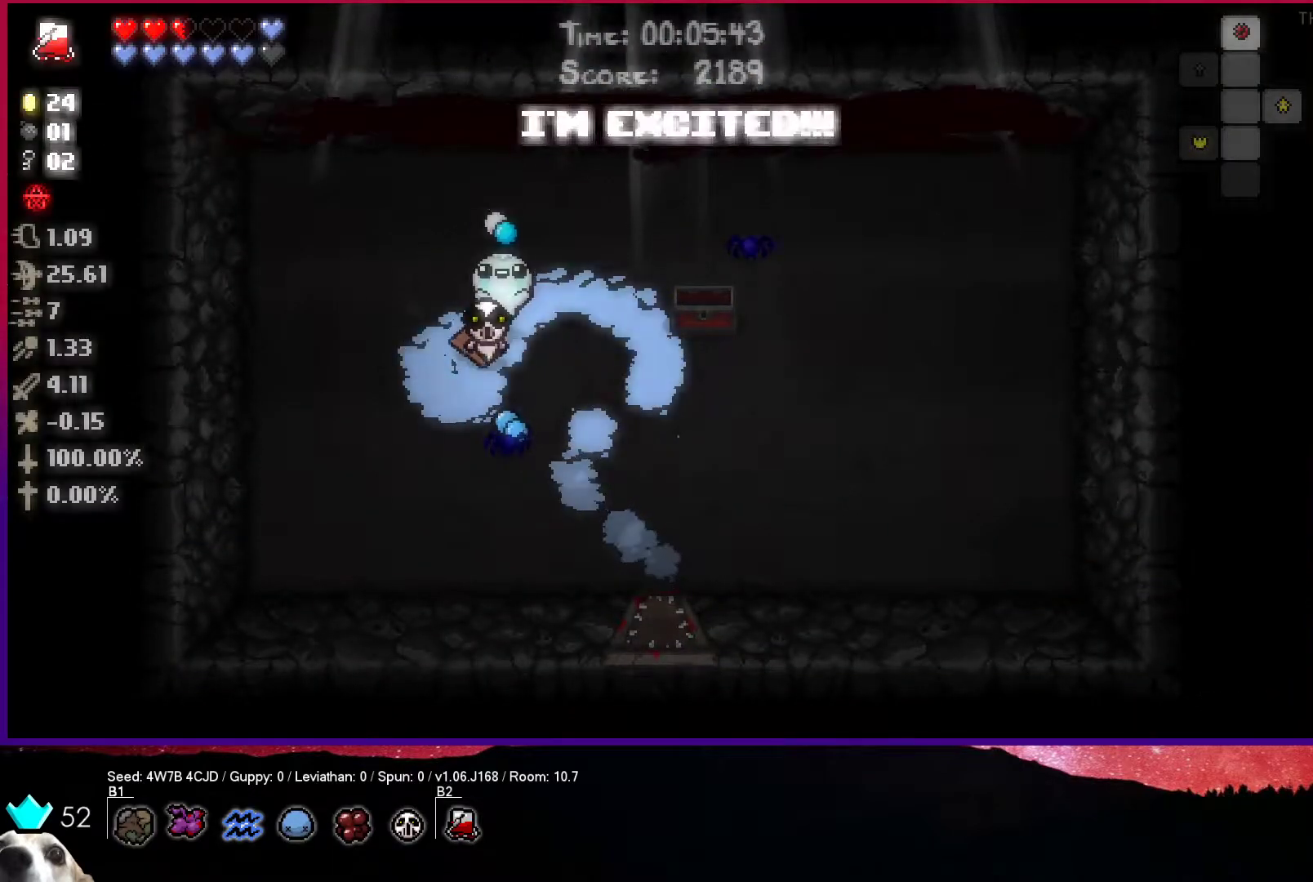
{"buttons": [], "left_stick": "down", "right_stick": "center", "events": [[17, "R2", "up"], [183, "left_stick", "down-right"], [300, "left_stick", "down"]]}
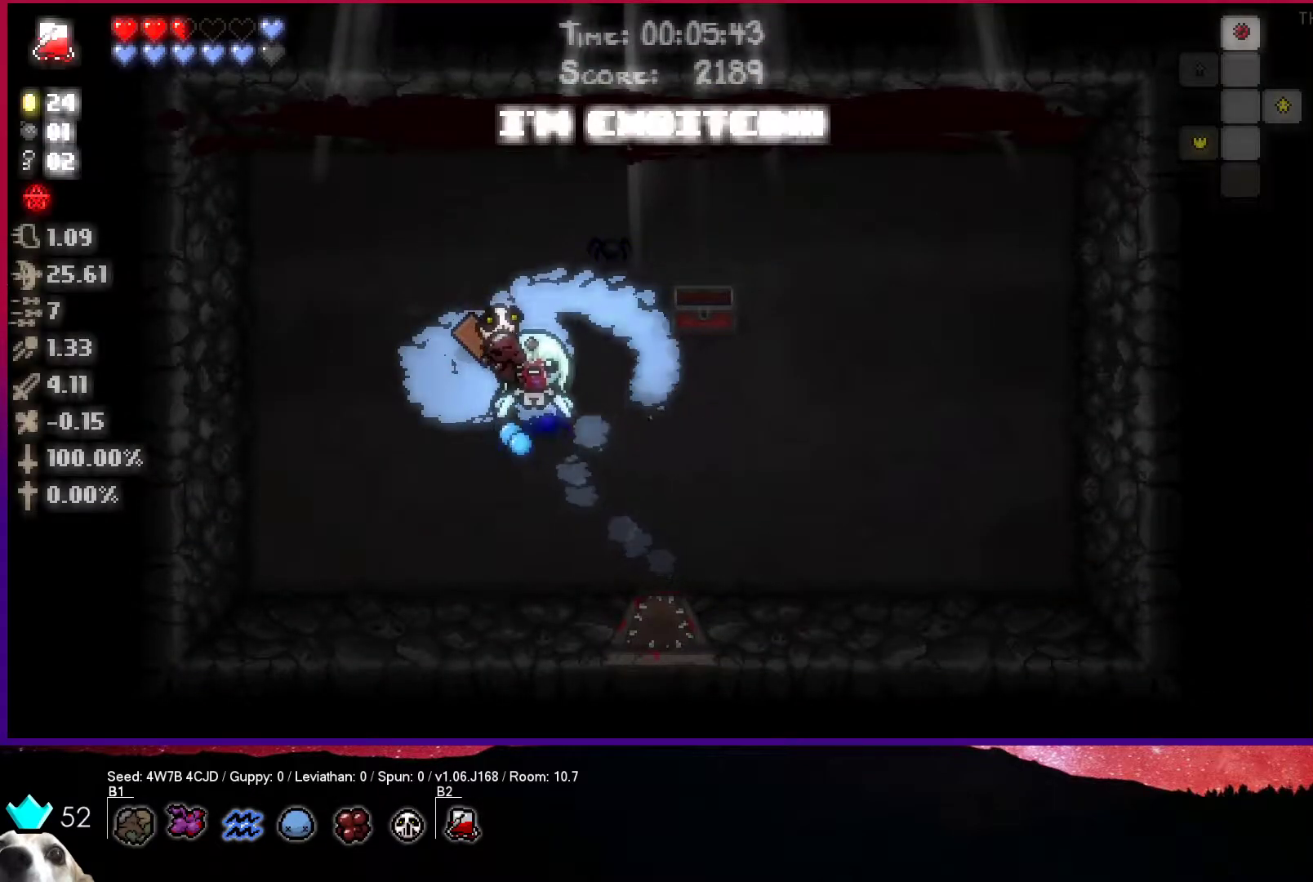
{"buttons": [], "left_stick": "up-right", "right_stick": "center", "events": [[183, "left_stick", "right"], [267, "left_stick", "up-right"]]}
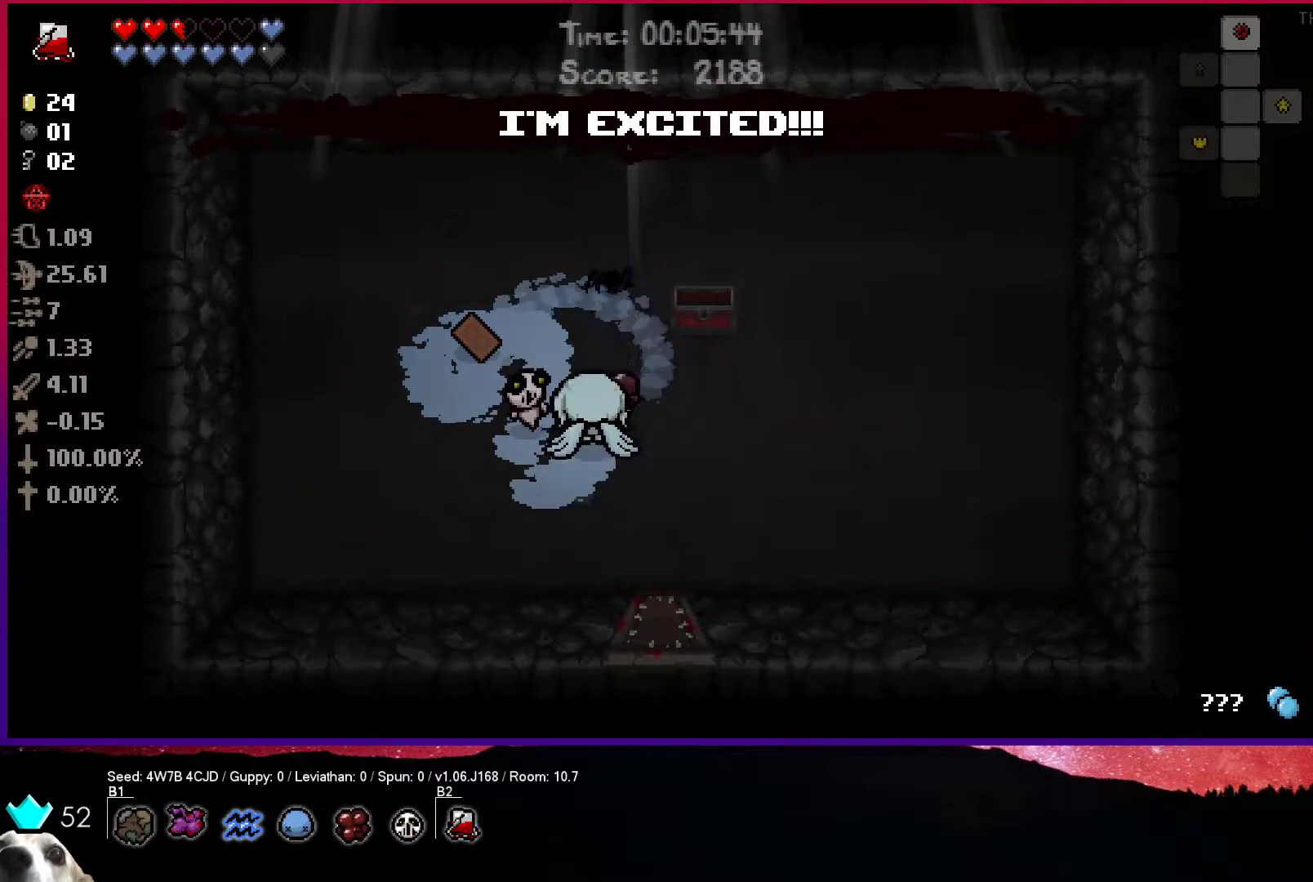
{"buttons": [], "left_stick": "center", "right_stick": "center", "events": [[217, "R2", "down"], [367, "left_stick", "center"], [383, "R2", "up"]]}
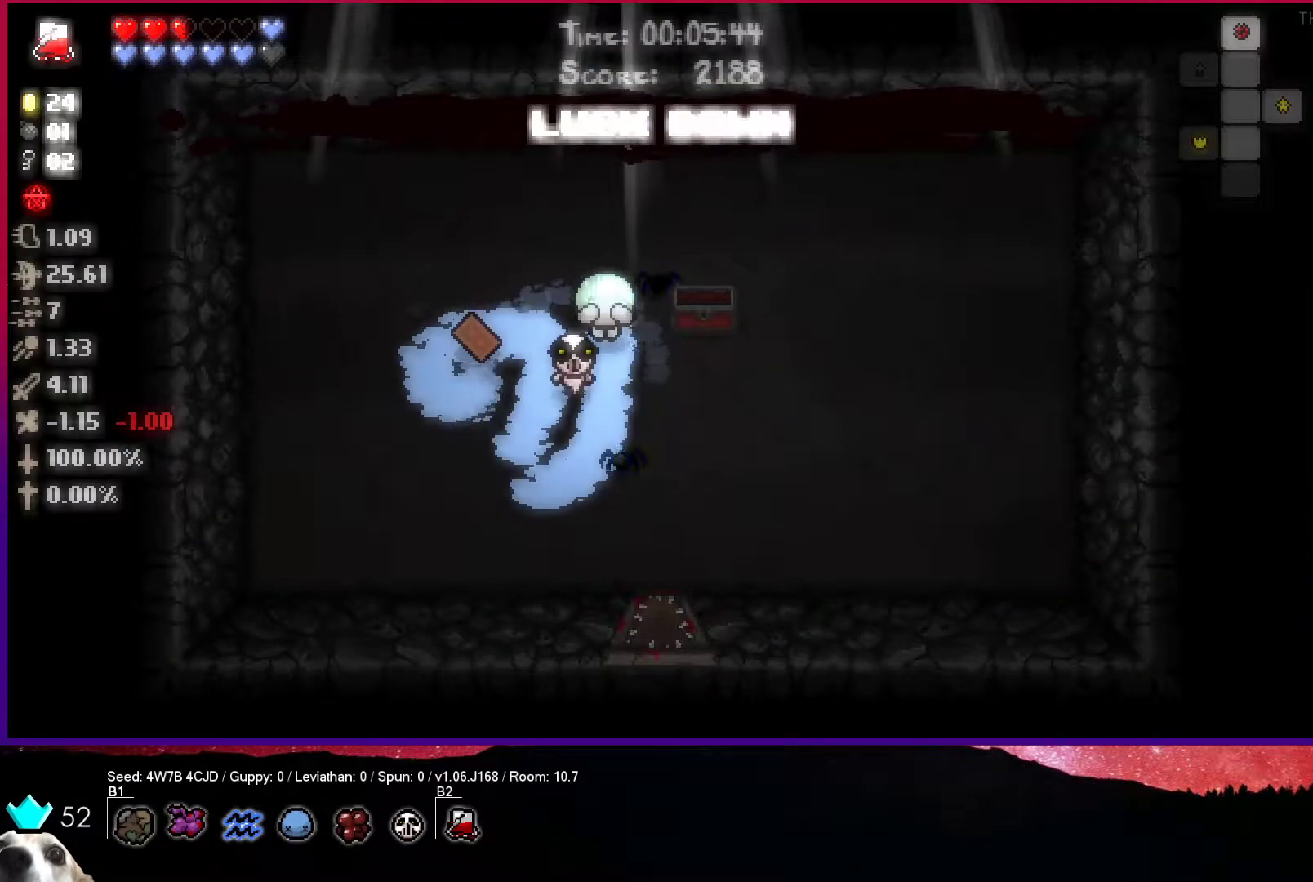
{"buttons": [], "left_stick": "left", "right_stick": "center", "events": [[133, "left_stick", "left"]]}
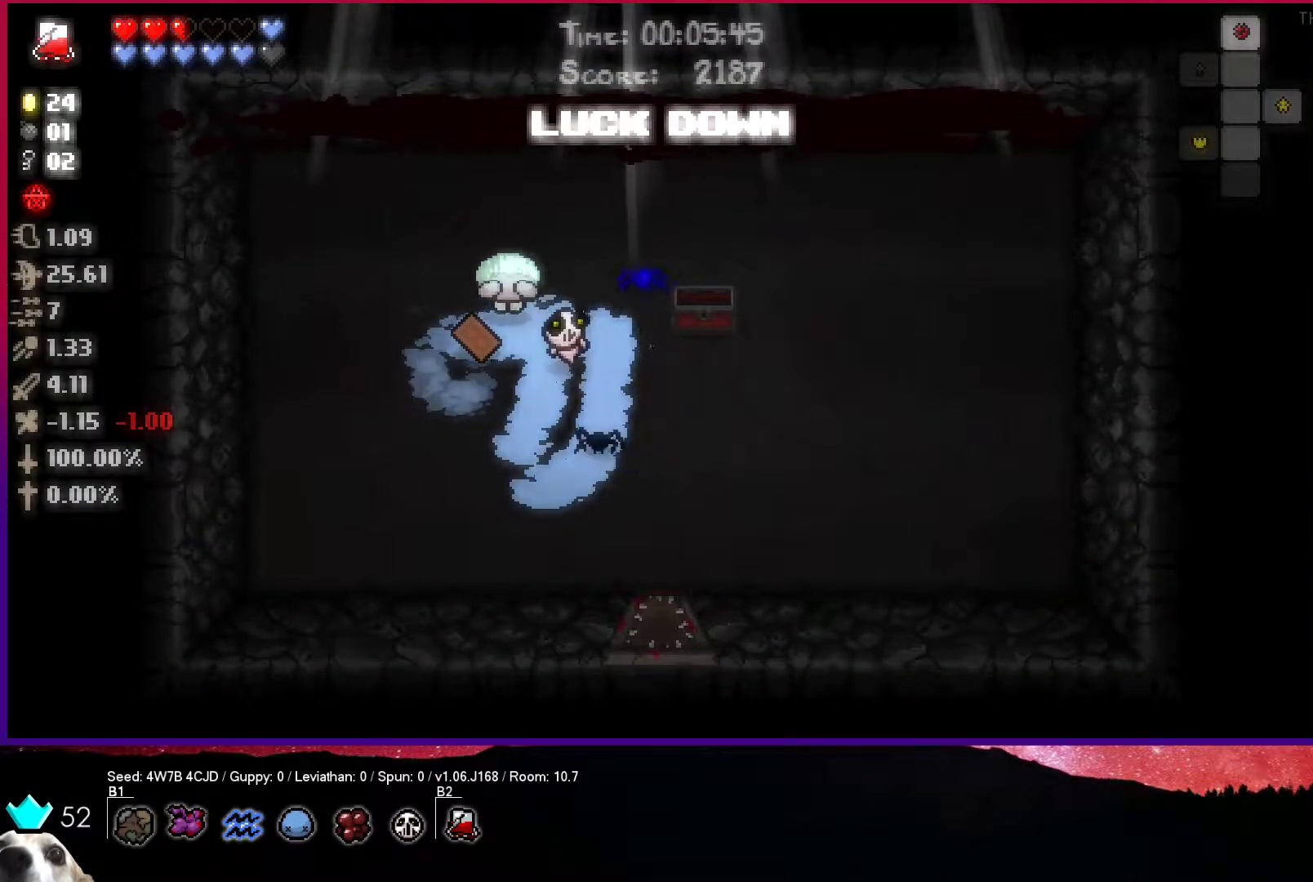
{"buttons": [], "left_stick": "down-right", "right_stick": "center", "events": [[100, "left_stick", "down"], [267, "left_stick", "down-right"]]}